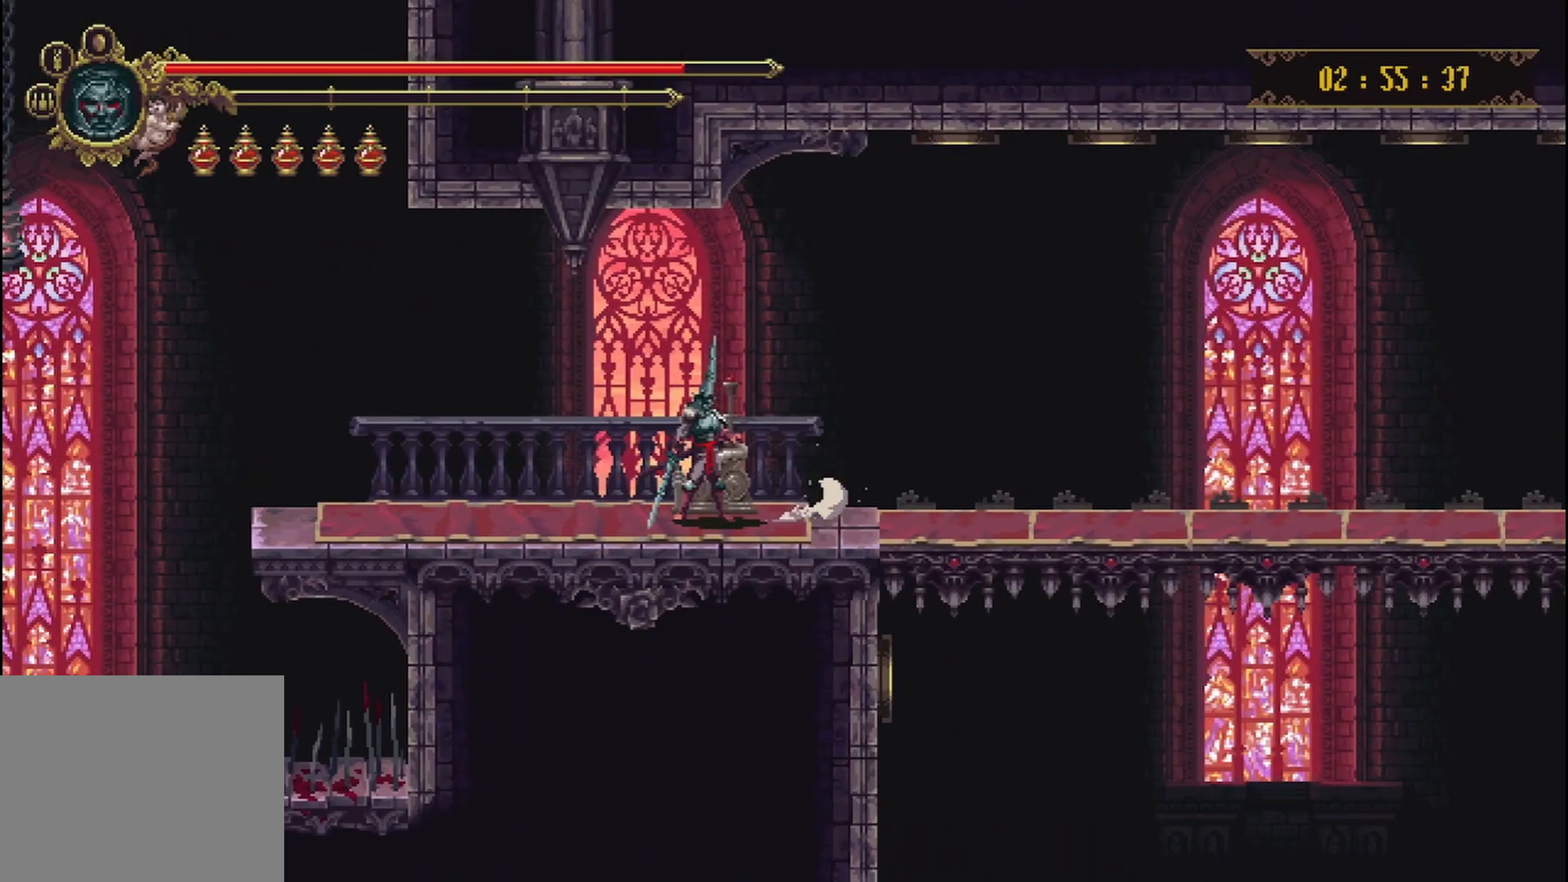
Gameplay with a controller (Xbox layout); each line is a JSON object with the inputs held at the frame after it. "events" lists button and stick changes between this image and that frame as [ms after this image, input, new state], when the widget could be followed in between. Not read: L3 R3.
{"buttons": [], "left_stick": "up-right", "right_stick": "center", "events": [[42, "Y", "up"], [125, "Y", "down"], [208, "Y", "up"], [333, "left_stick", "up-right"]]}
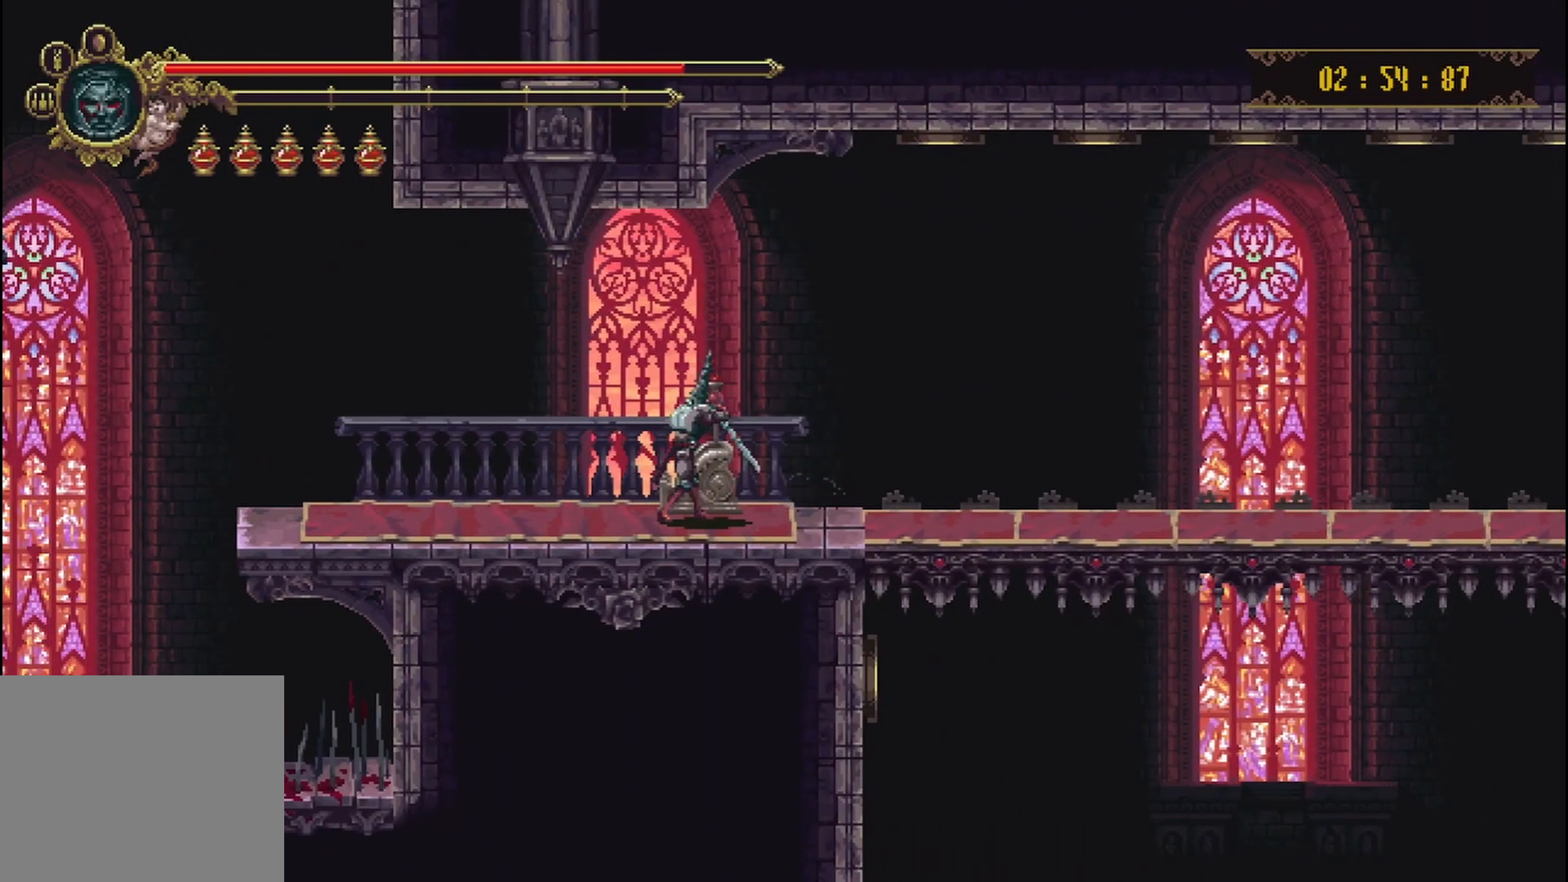
{"buttons": ["R2"], "left_stick": "right", "right_stick": "center", "events": [[42, "R2", "down"], [125, "left_stick", "right"], [167, "R2", "up"], [250, "R2", "down"], [333, "R2", "up"], [500, "R2", "down"]]}
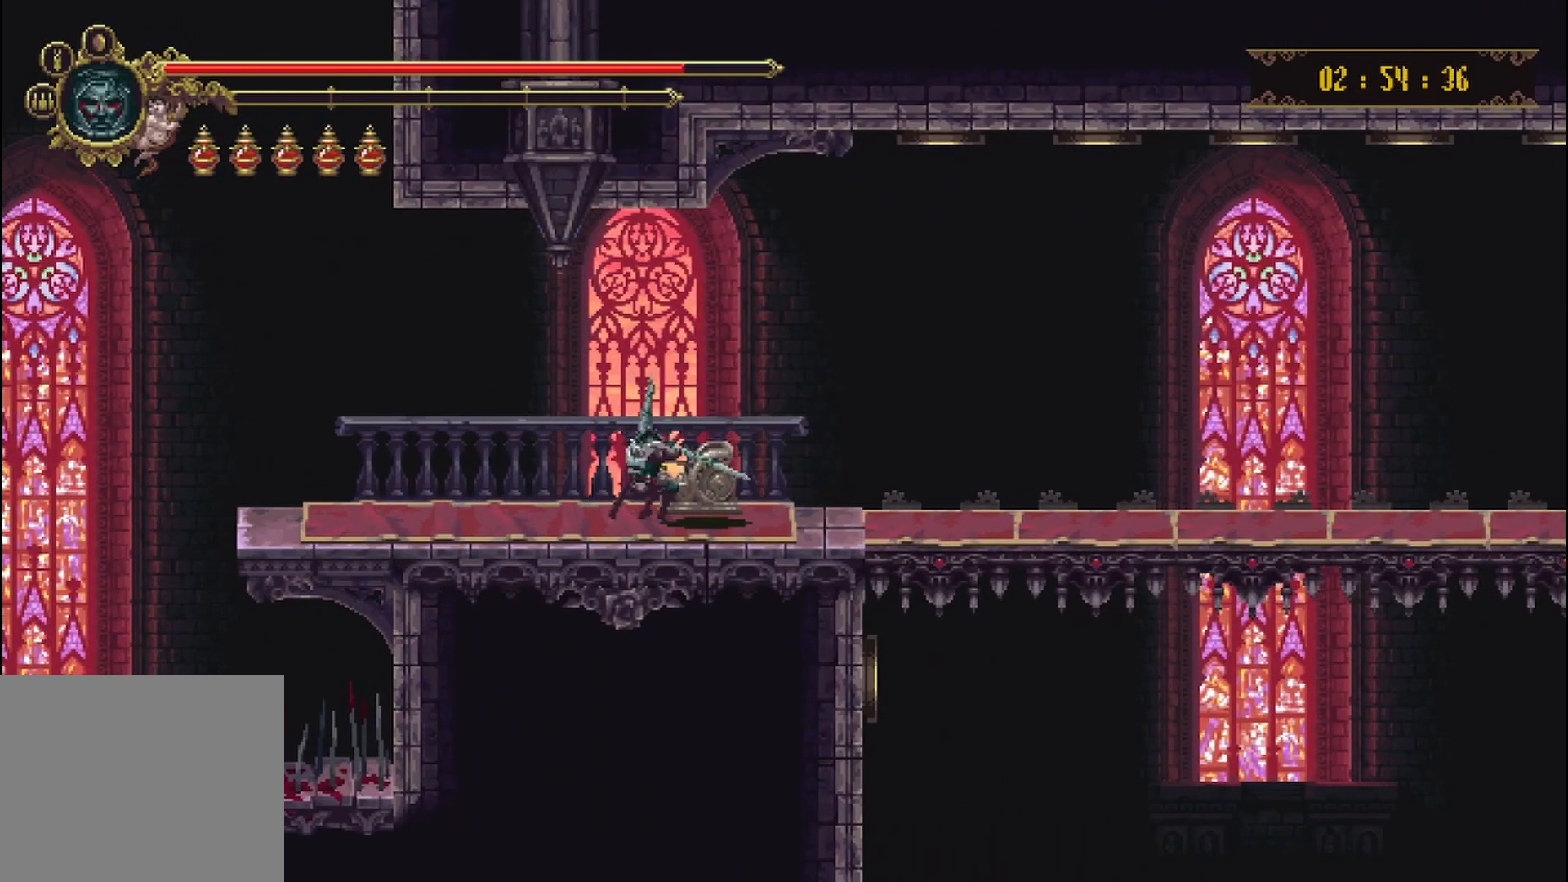
{"buttons": [], "left_stick": "right", "right_stick": "center", "events": [[83, "R2", "up"], [167, "R2", "down"], [292, "R2", "up"], [375, "R2", "down"], [500, "R2", "up"]]}
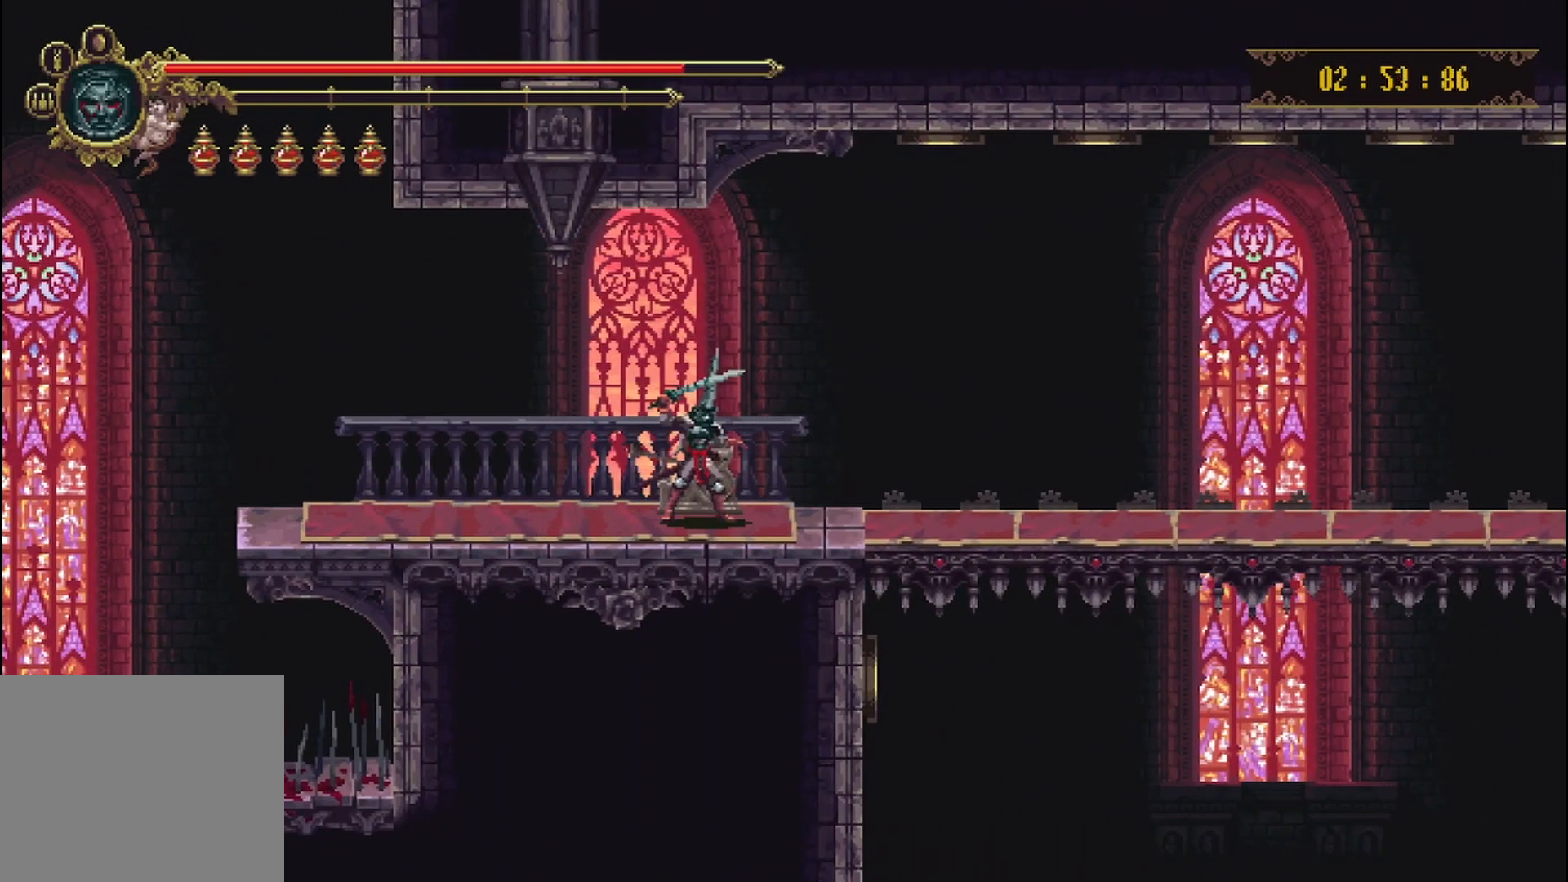
{"buttons": ["R2"], "left_stick": "right", "right_stick": "center", "events": [[83, "R2", "down"], [417, "R2", "up"], [500, "R2", "down"]]}
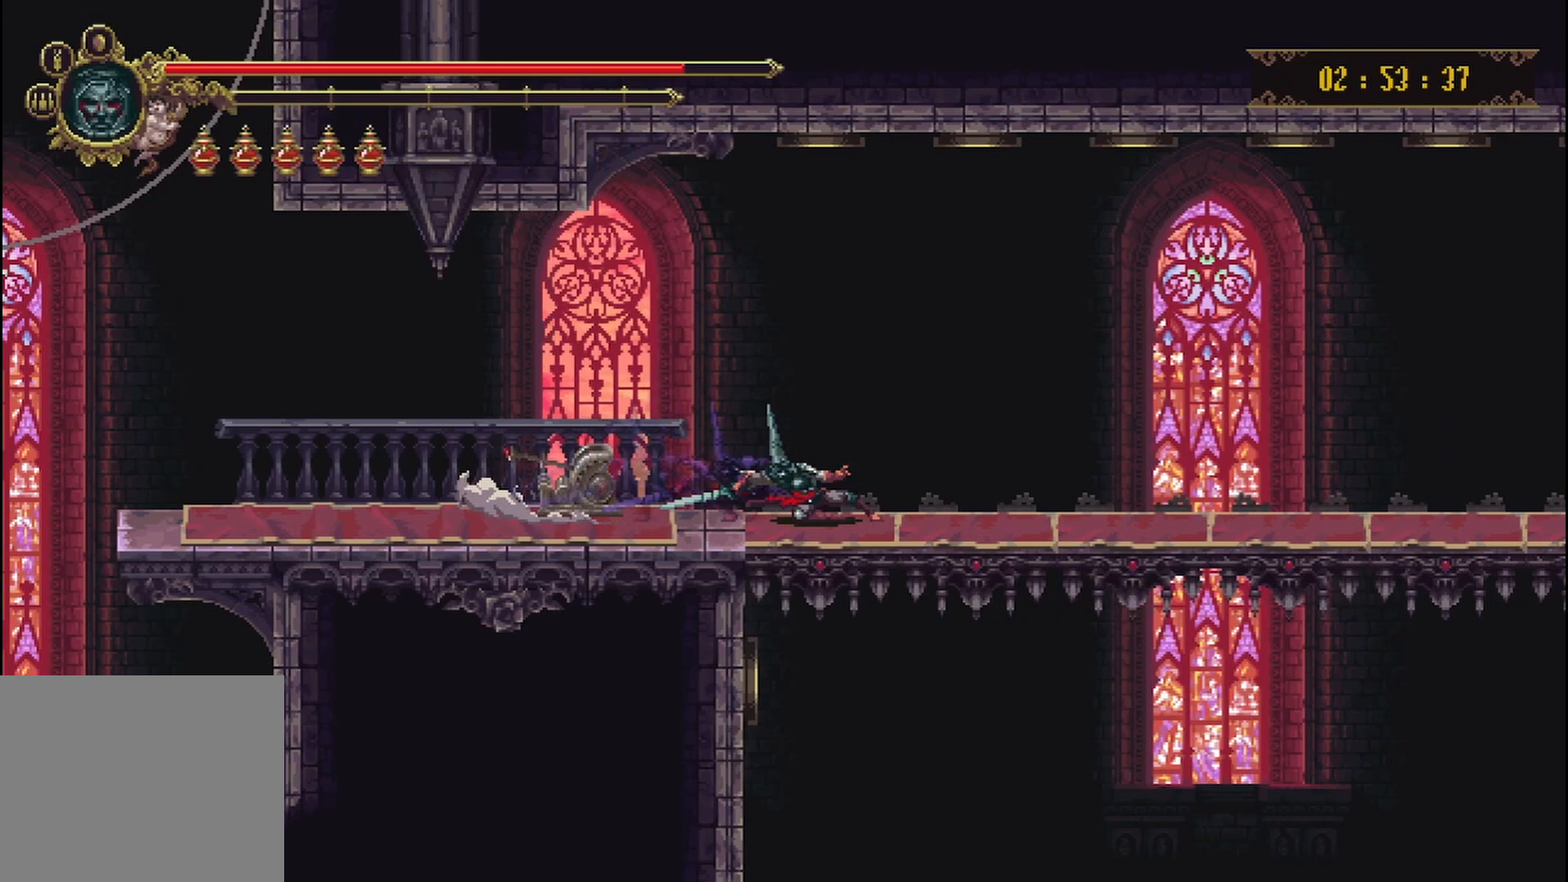
{"buttons": [], "left_stick": "center", "right_stick": "center", "events": [[83, "R2", "up"], [167, "R2", "down"], [292, "R2", "up"], [417, "left_stick", "center"]]}
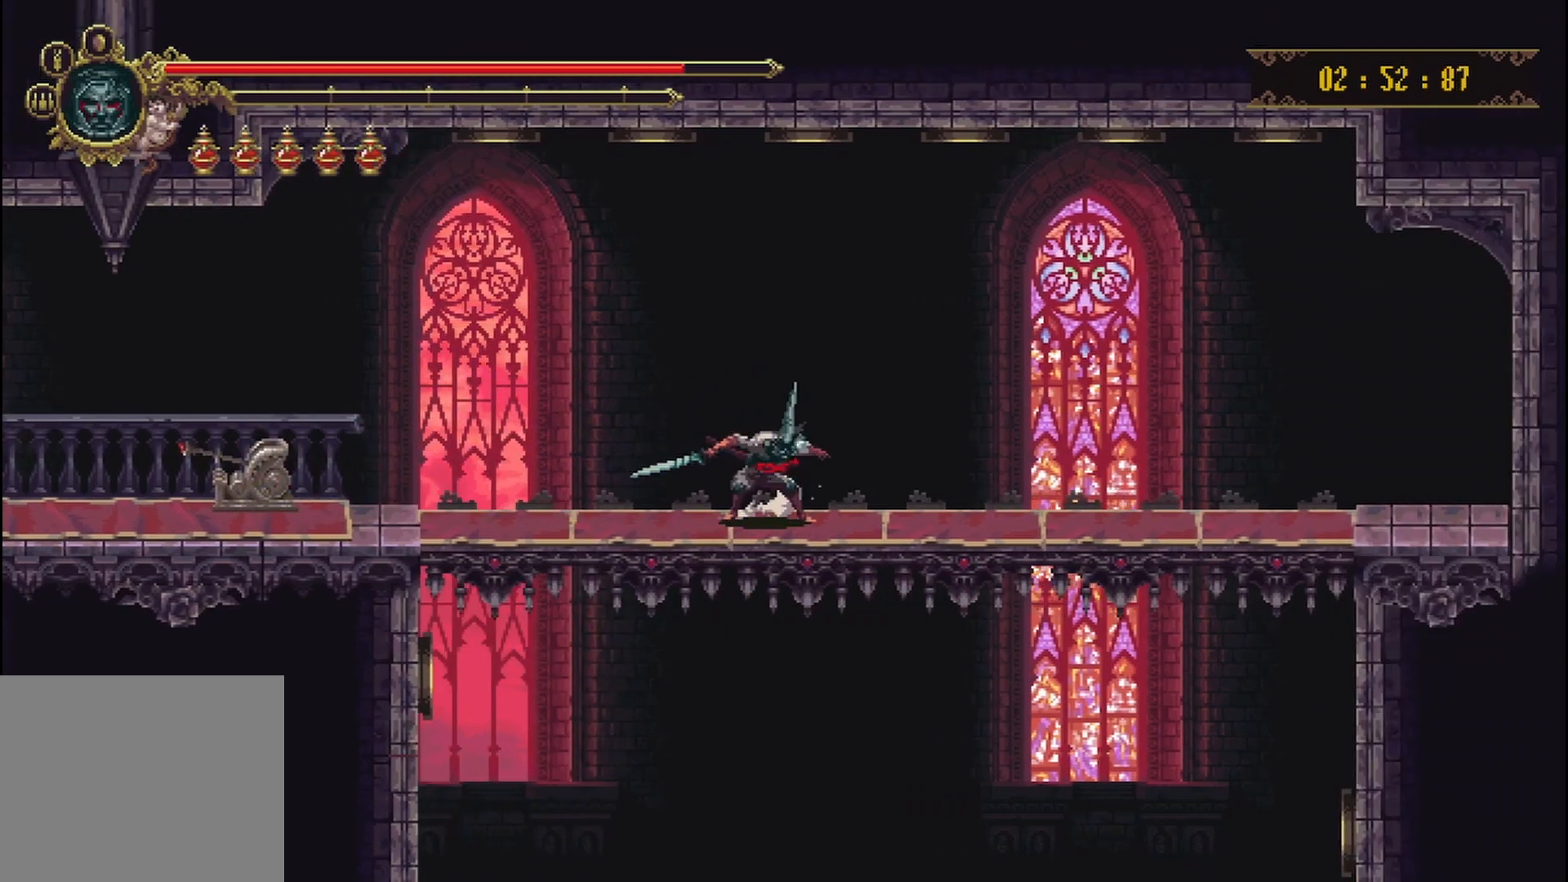
{"buttons": [], "left_stick": "center", "right_stick": "center", "events": [[167, "left_stick", "right"], [333, "left_stick", "center"]]}
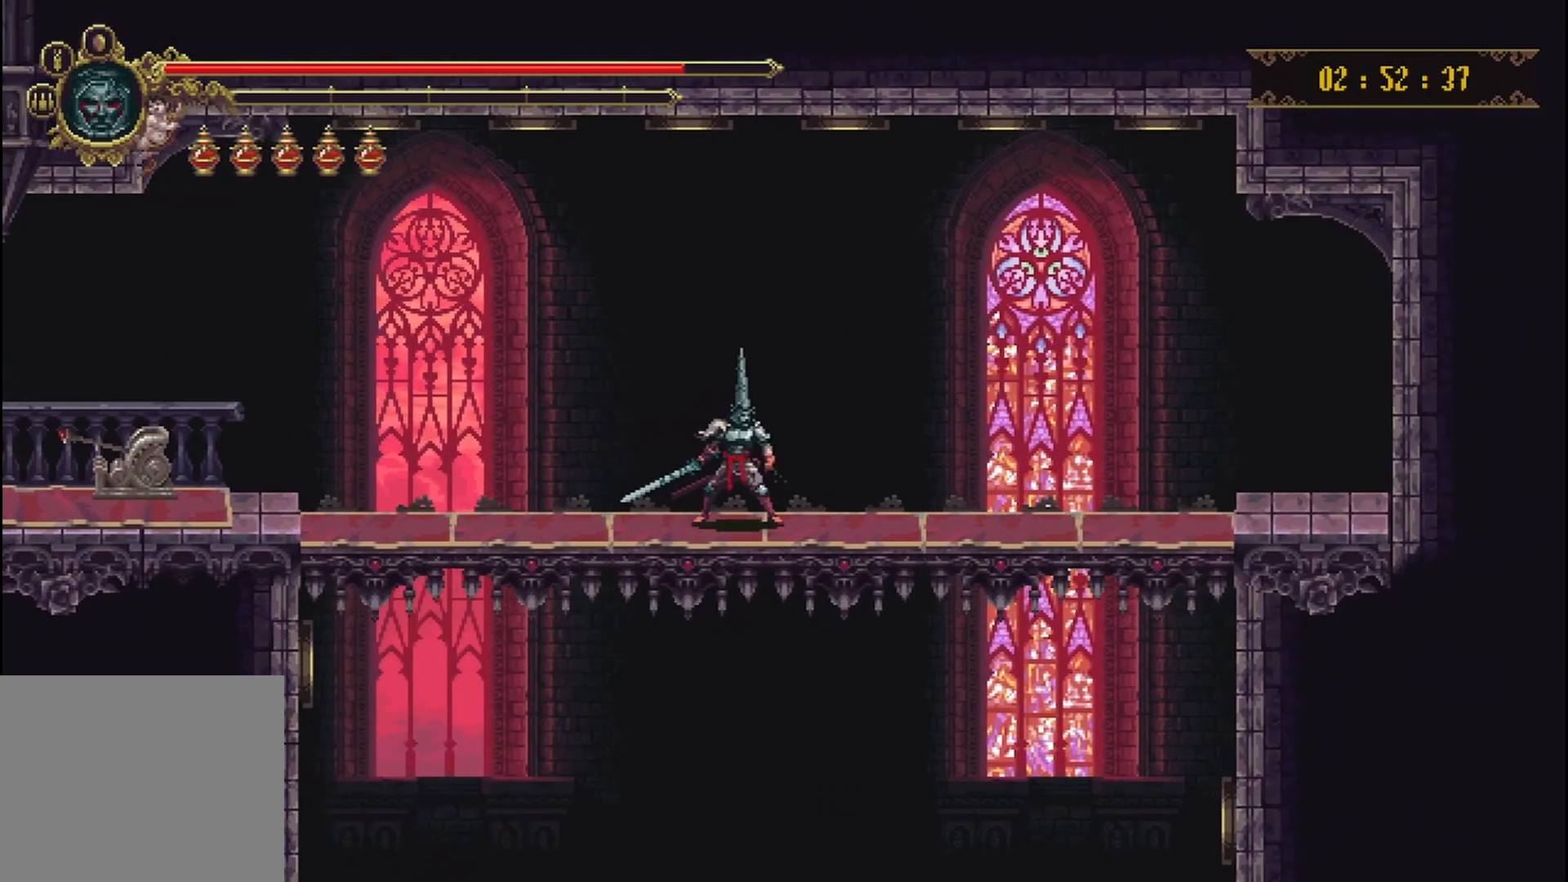
{"buttons": [], "left_stick": "center", "right_stick": "center", "events": [[83, "left_stick", "right"], [250, "left_stick", "center"]]}
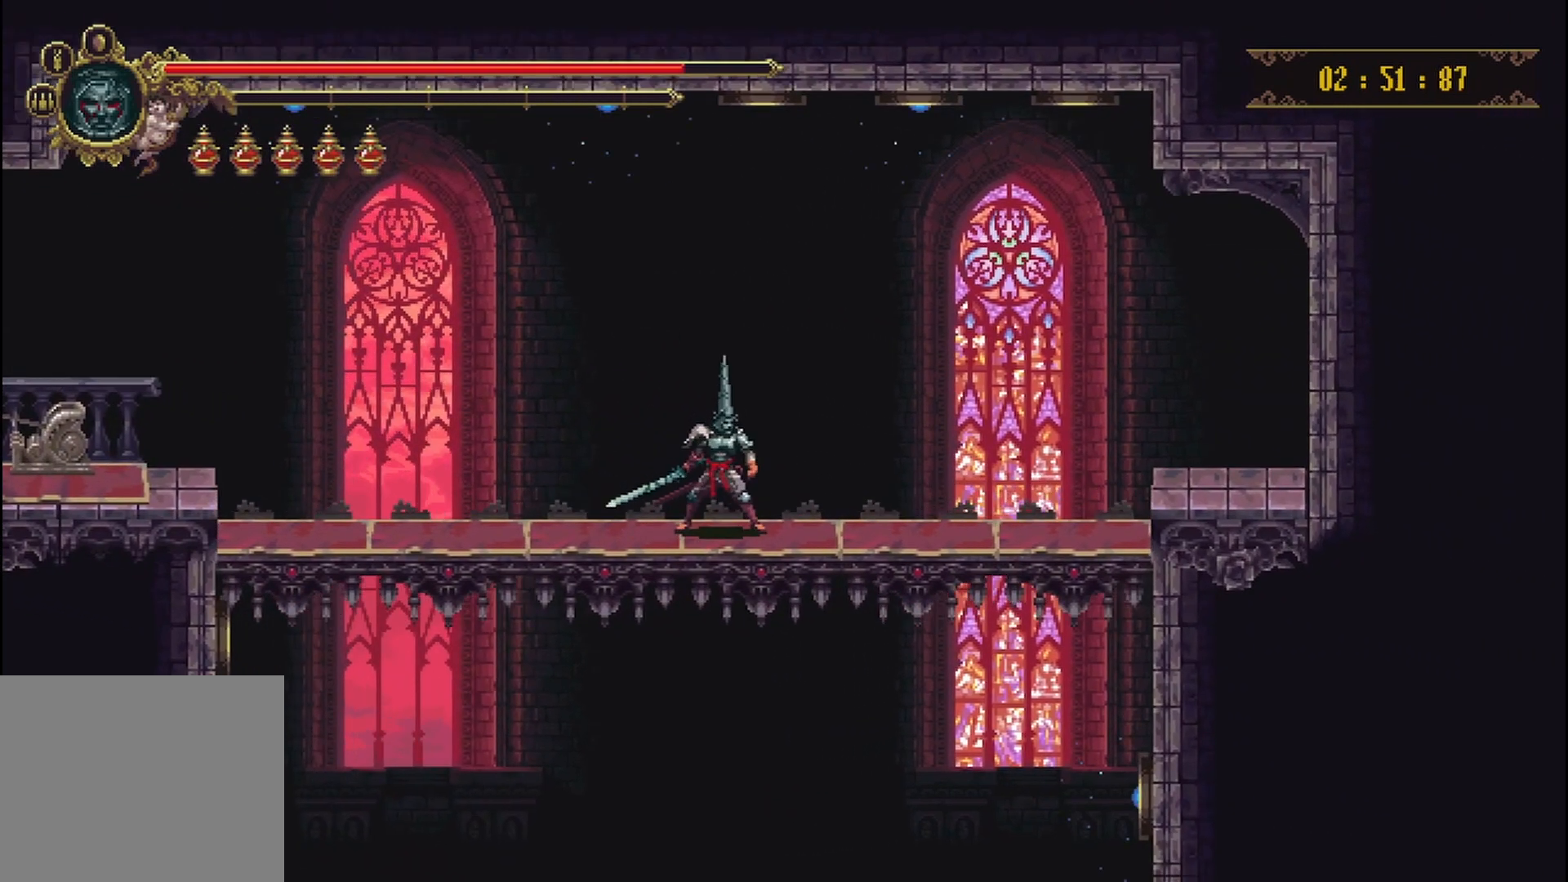
{"buttons": [], "left_stick": "center", "right_stick": "center", "events": [[83, "left_stick", "left"], [167, "left_stick", "center"]]}
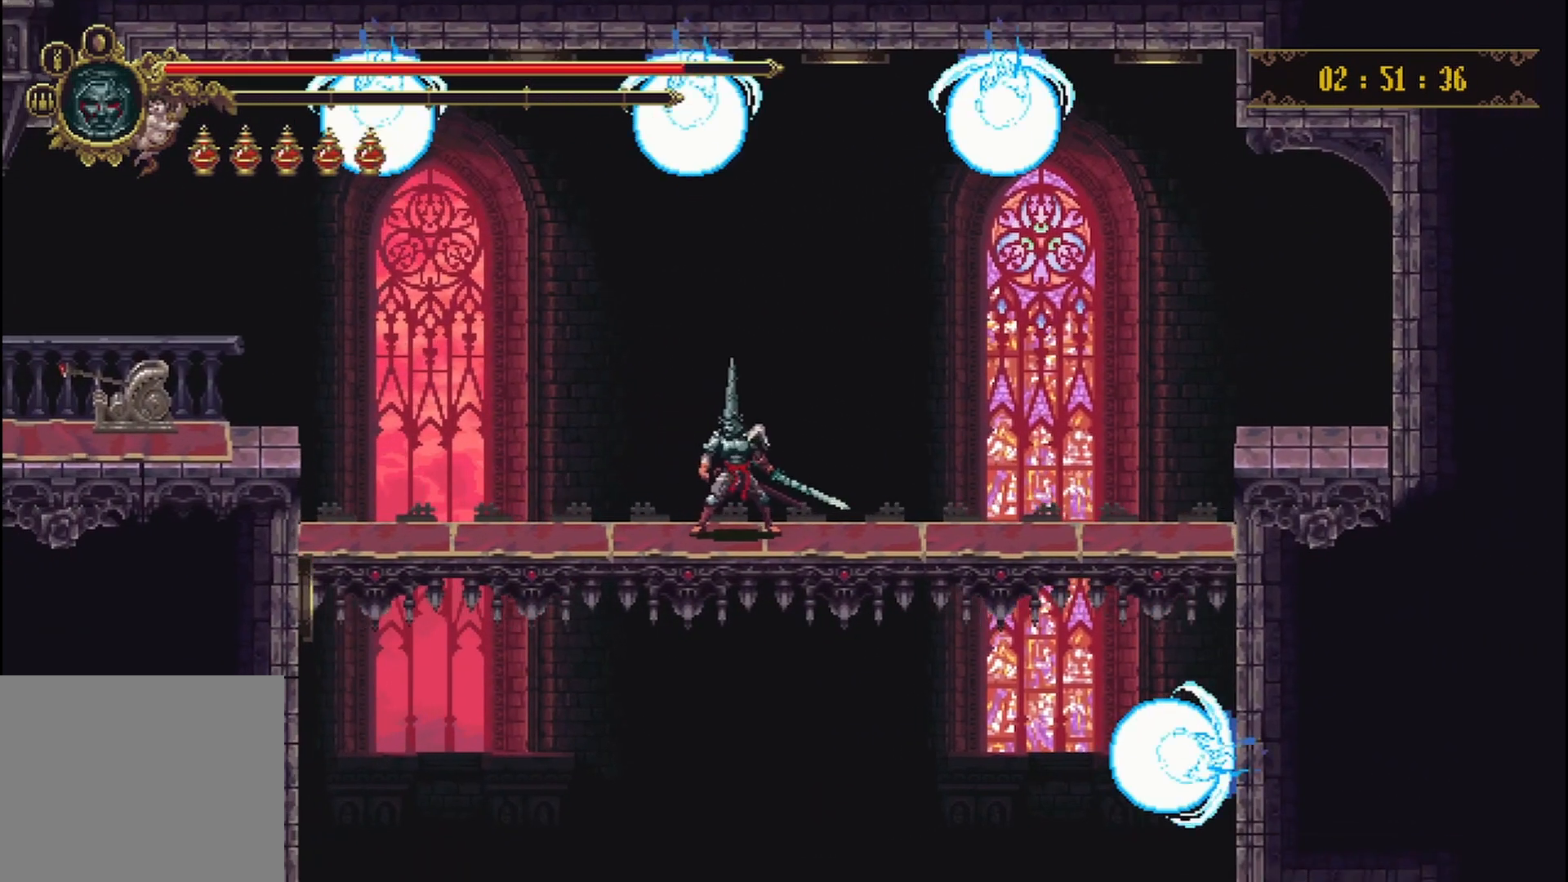
{"buttons": [], "left_stick": "center", "right_stick": "center", "events": []}
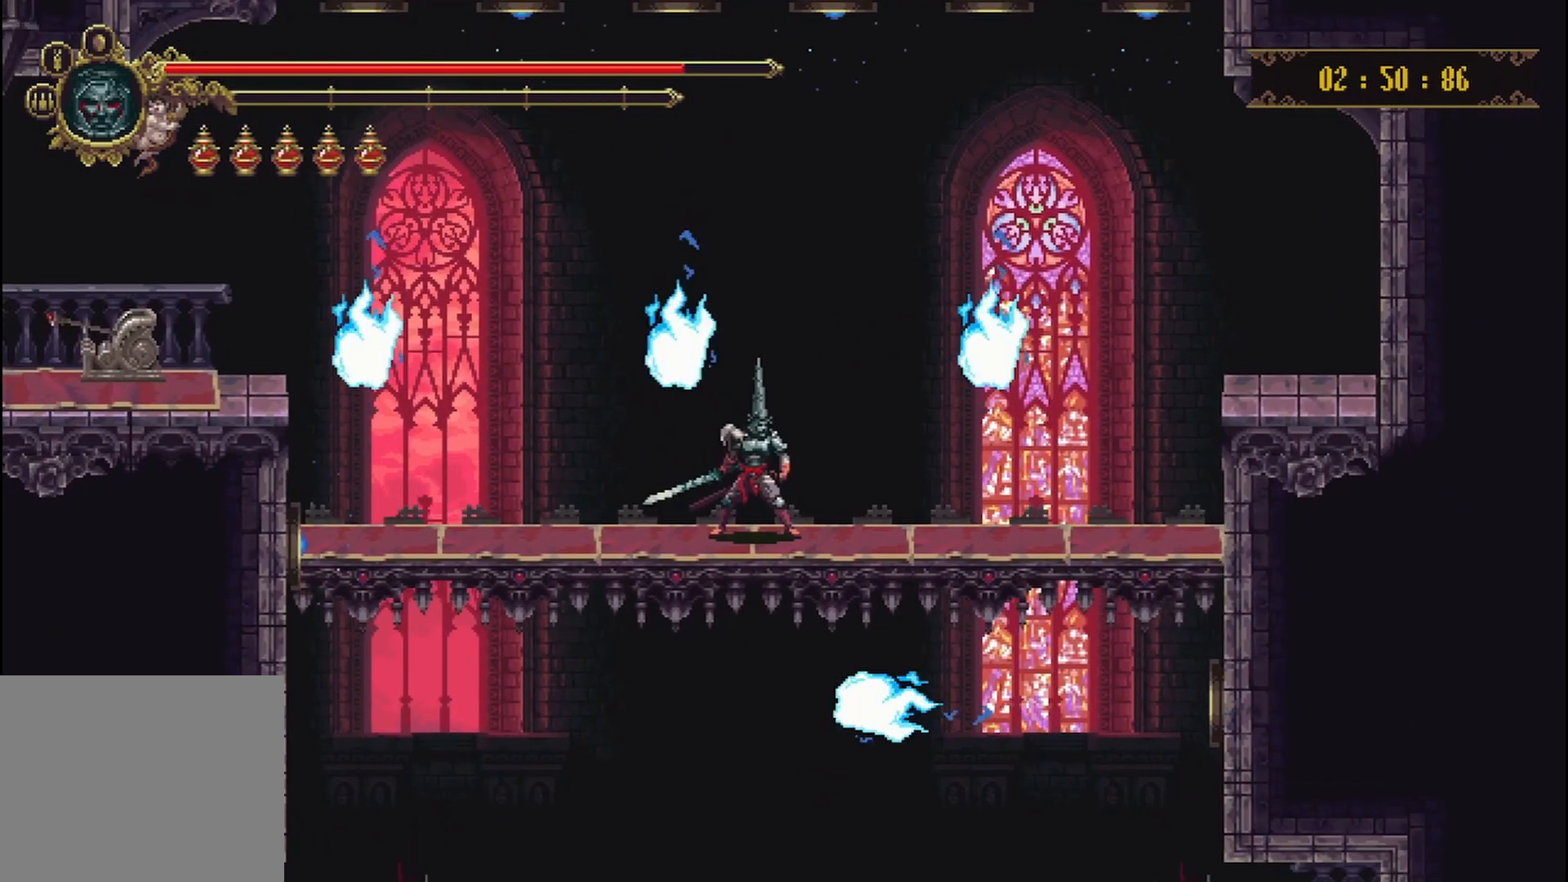
{"buttons": [], "left_stick": "down", "right_stick": "center", "events": [[500, "left_stick", "down"]]}
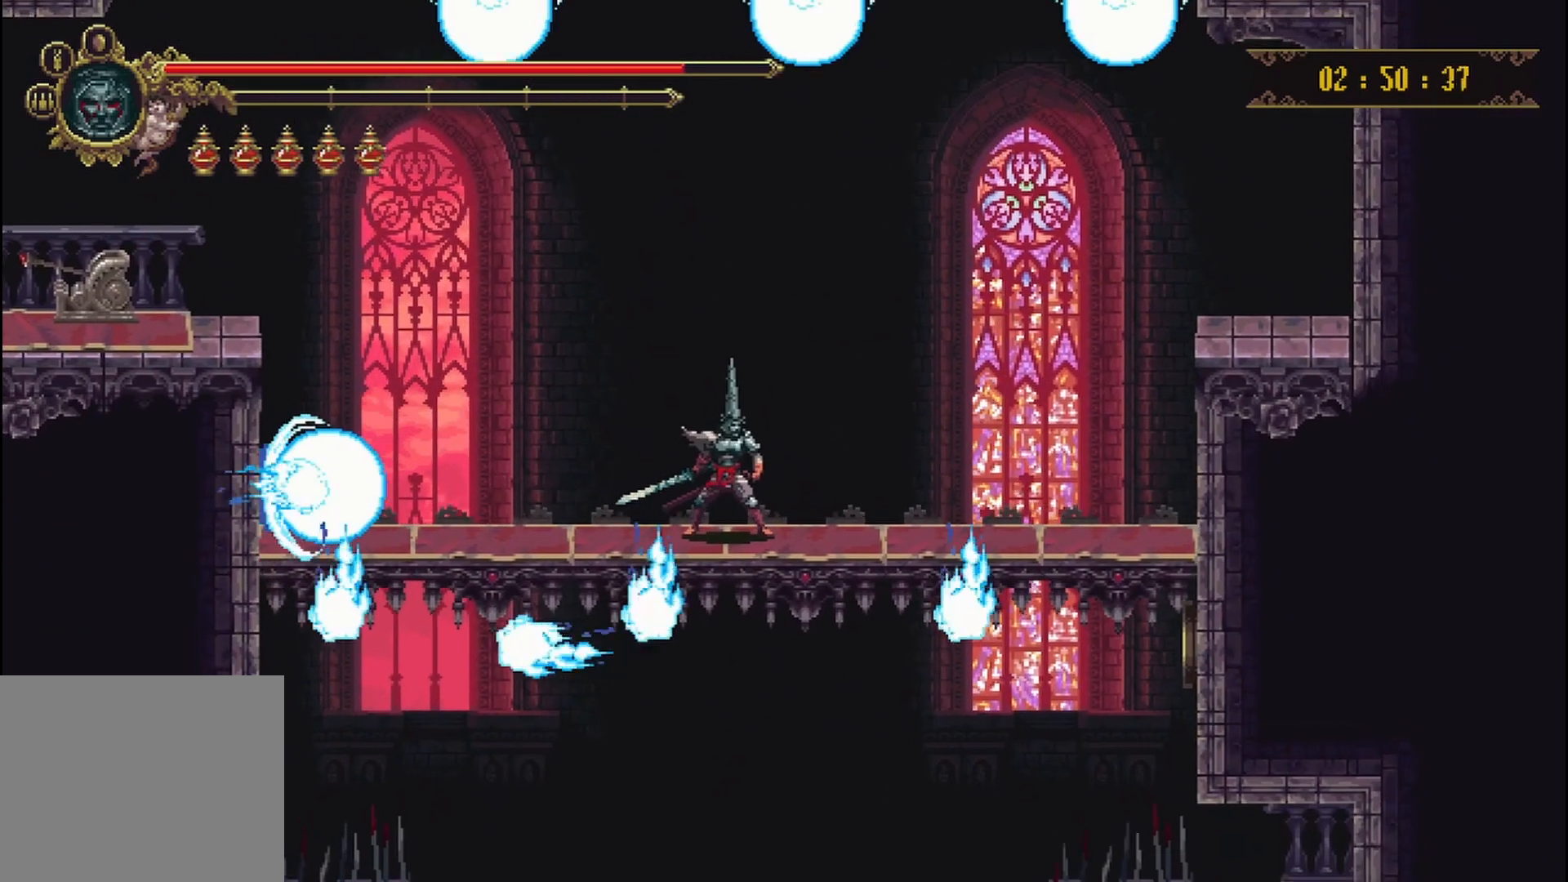
{"buttons": [], "left_stick": "down", "right_stick": "center", "events": []}
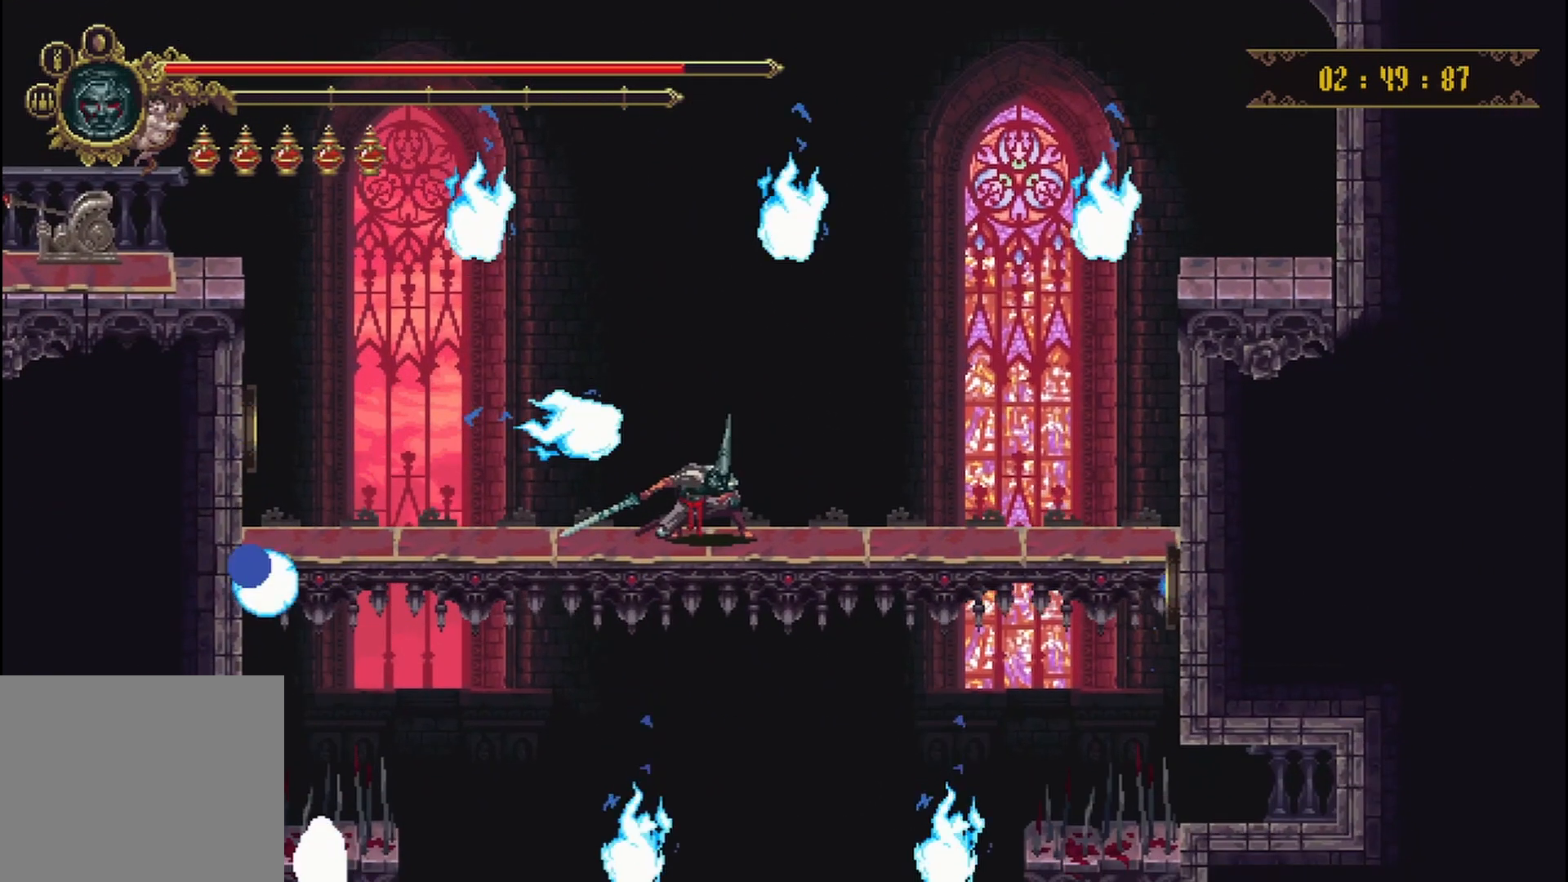
{"buttons": [], "left_stick": "down", "right_stick": "center", "events": []}
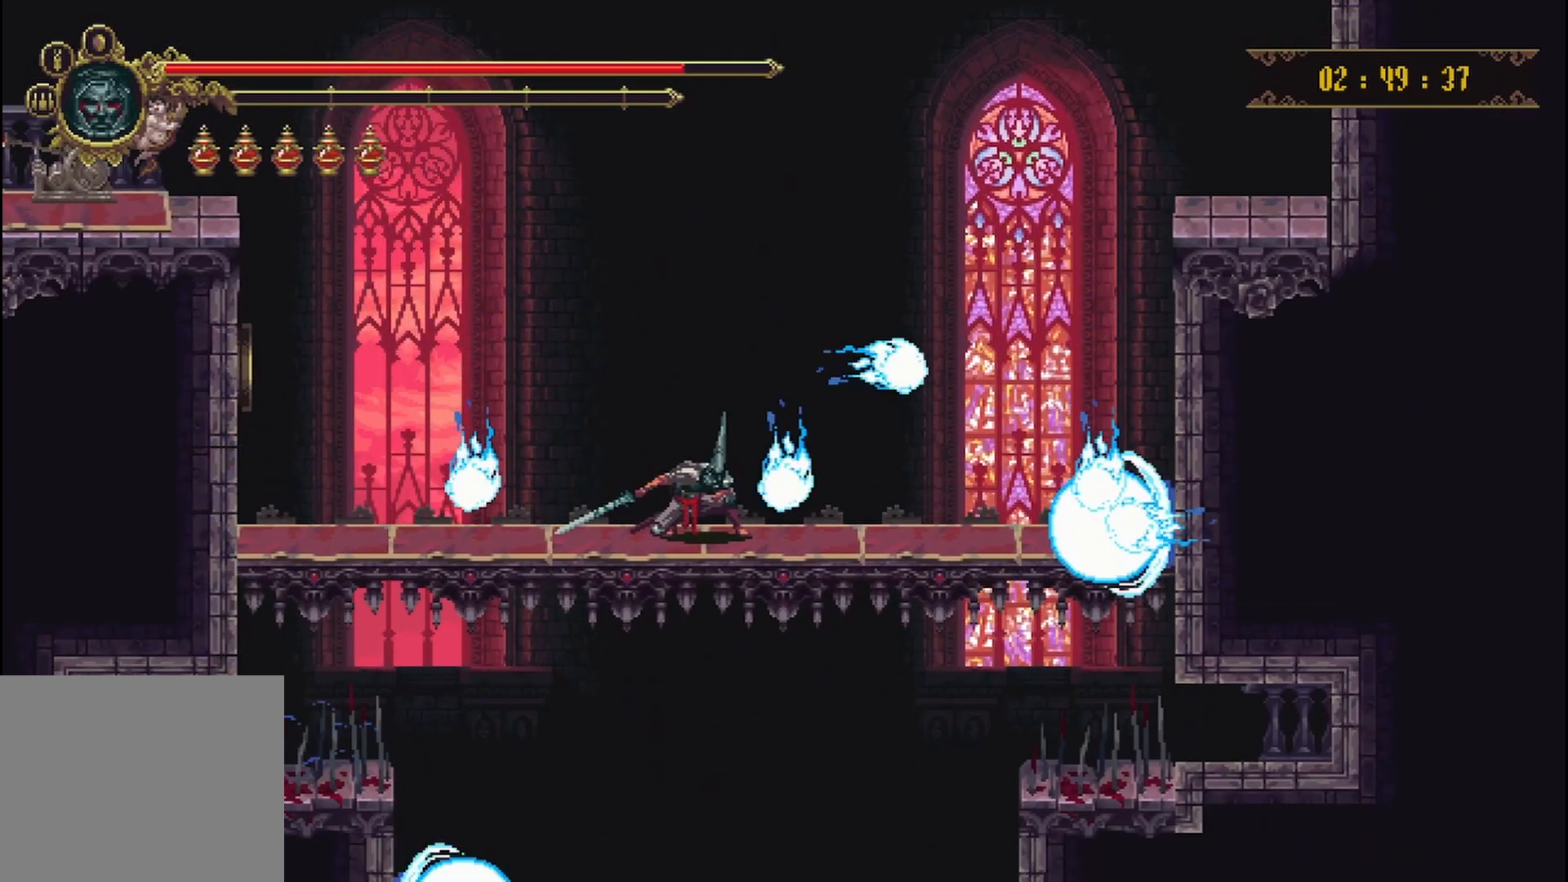
{"buttons": ["A"], "left_stick": "center", "right_stick": "center", "events": [[208, "left_stick", "center"], [417, "A", "down"]]}
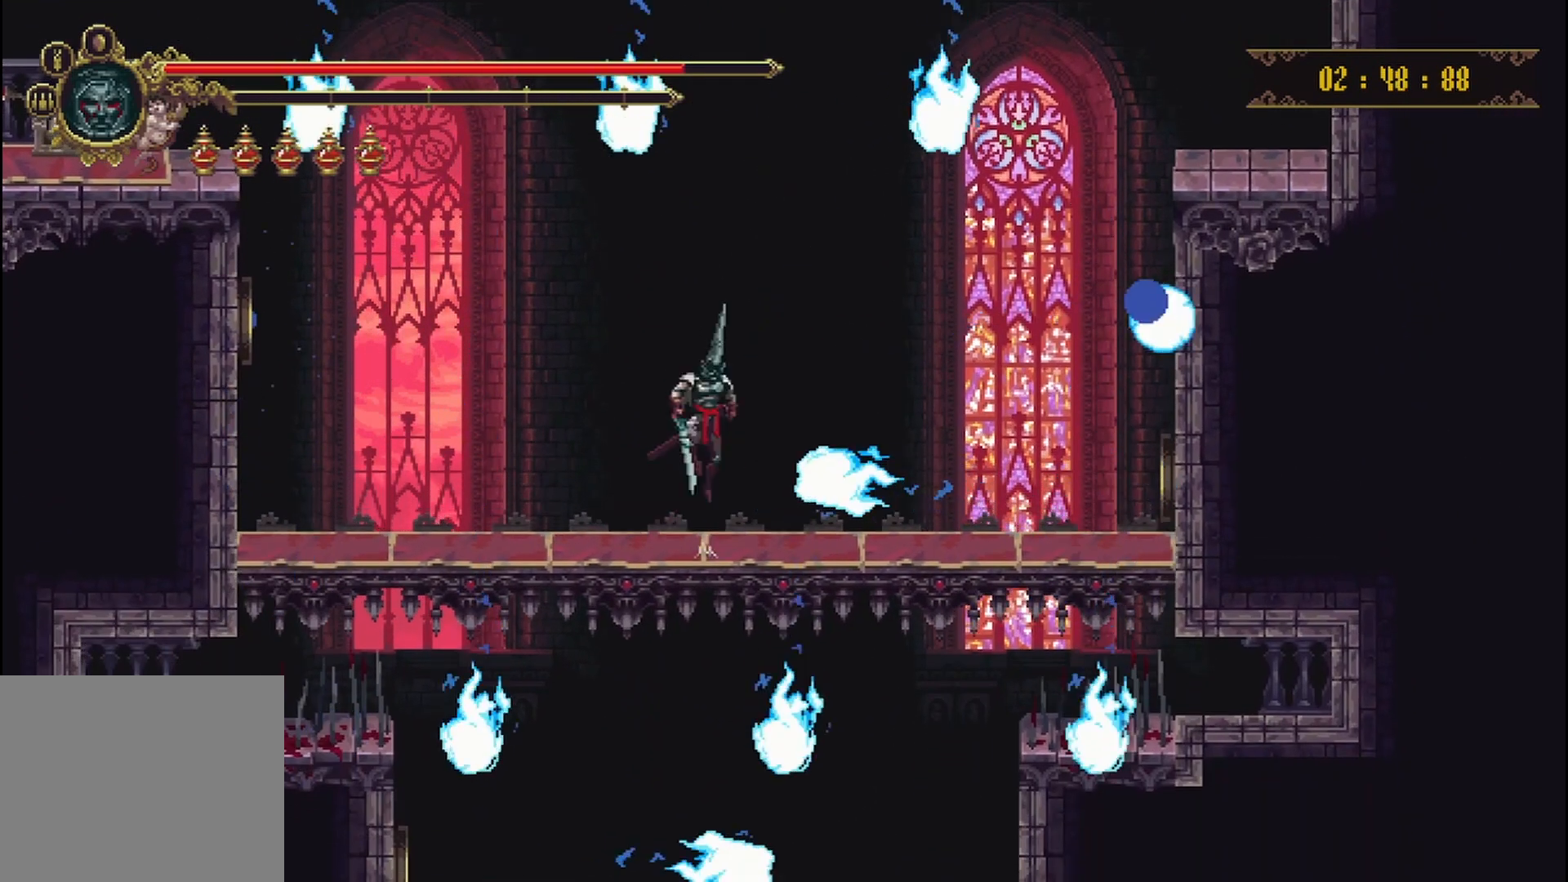
{"buttons": [], "left_stick": "center", "right_stick": "center", "events": [[83, "A", "up"]]}
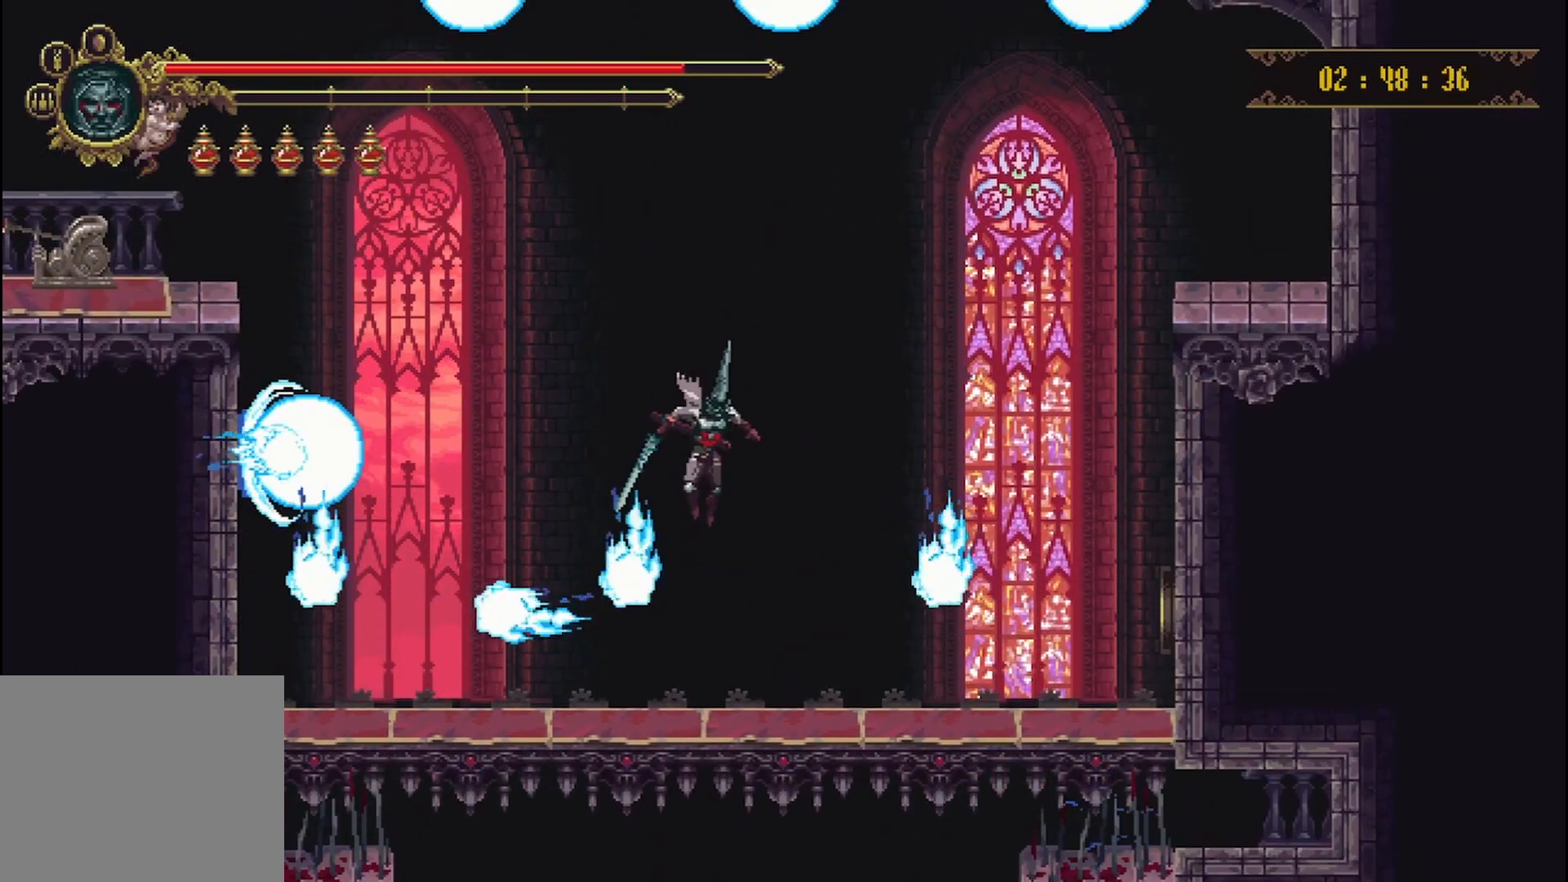
{"buttons": [], "left_stick": "down", "right_stick": "center", "events": [[333, "left_stick", "down"]]}
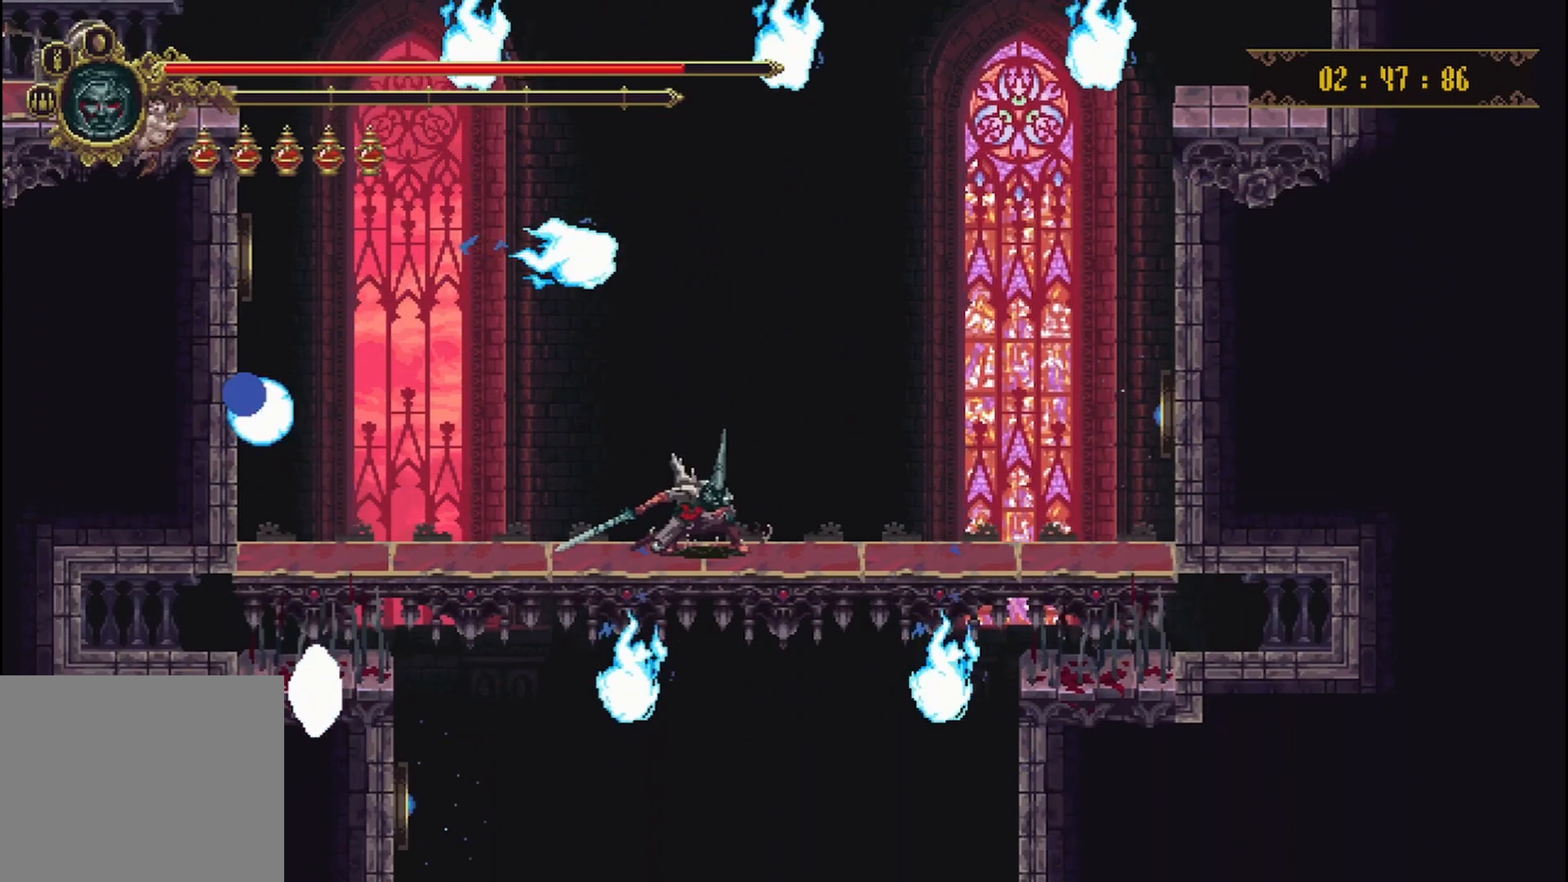
{"buttons": [], "left_stick": "down", "right_stick": "center", "events": []}
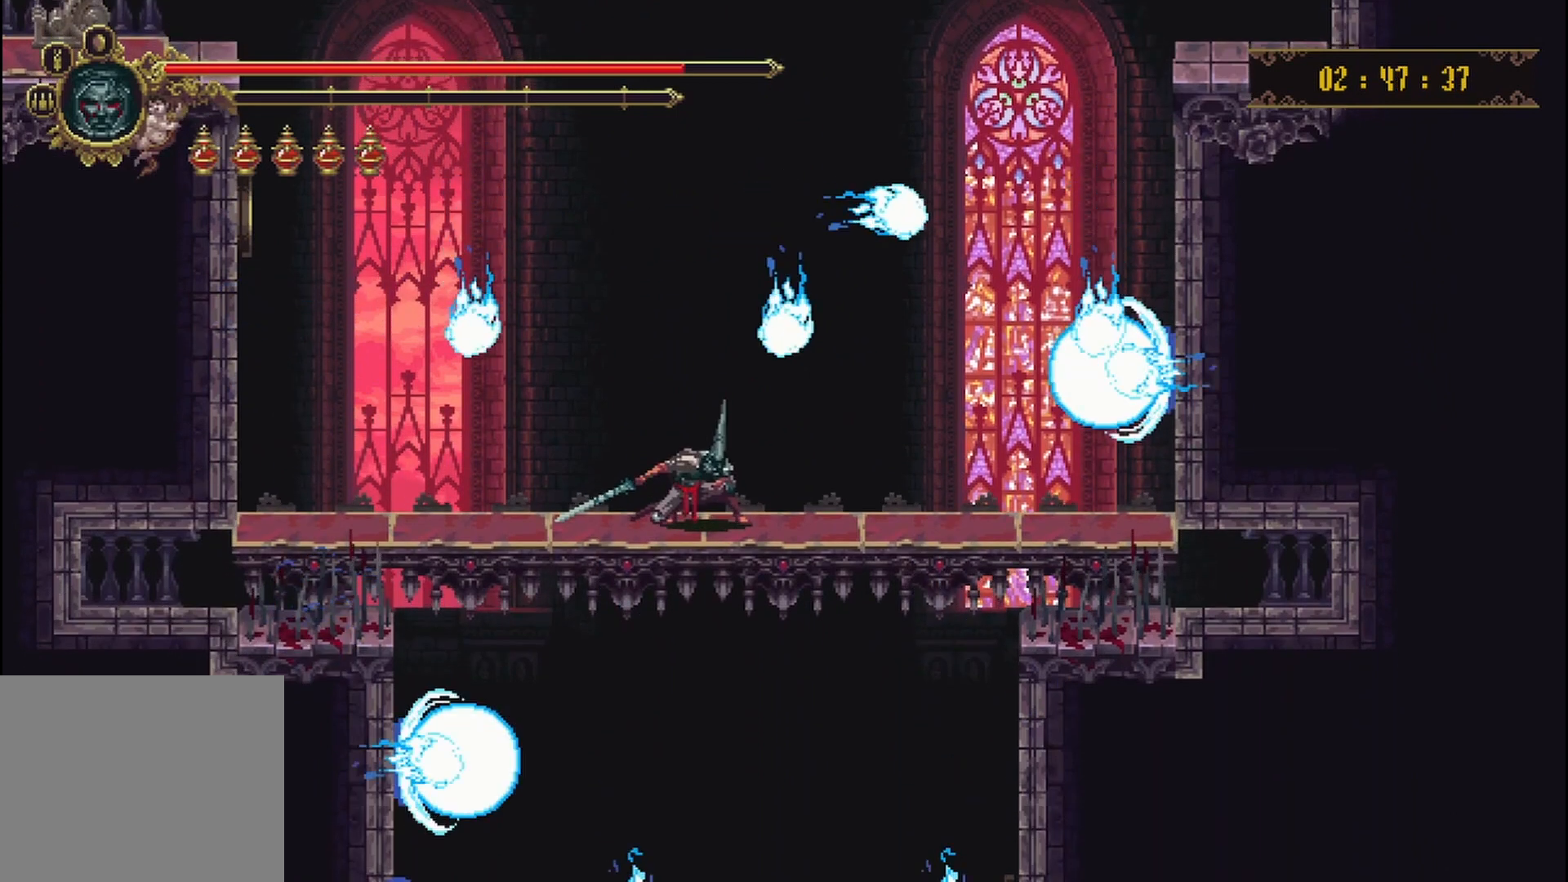
{"buttons": [], "left_stick": "down", "right_stick": "center", "events": []}
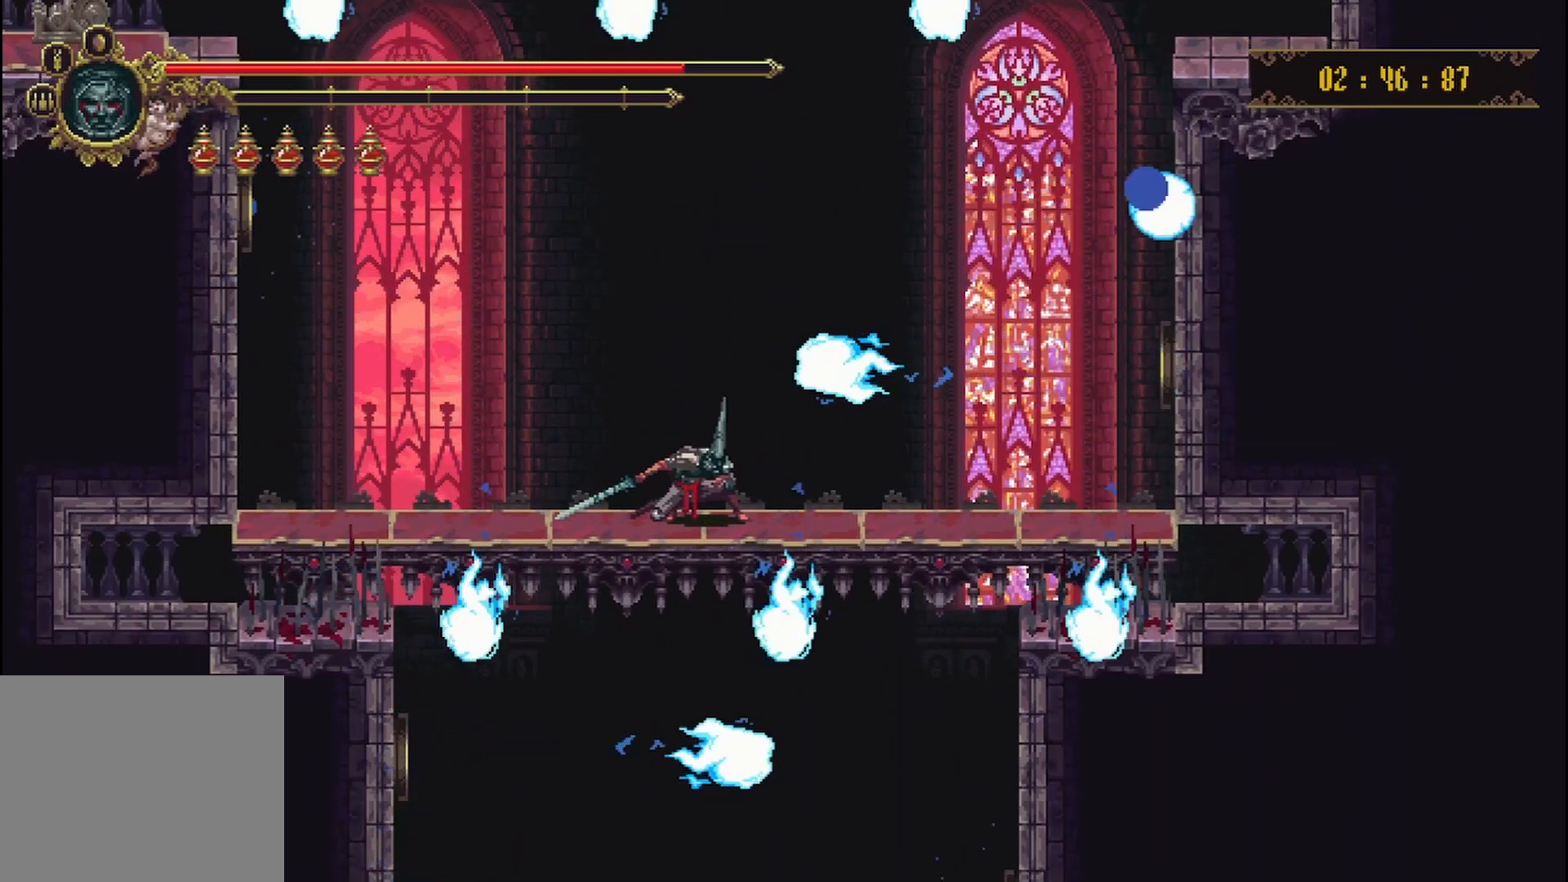
{"buttons": [], "left_stick": "down", "right_stick": "center", "events": []}
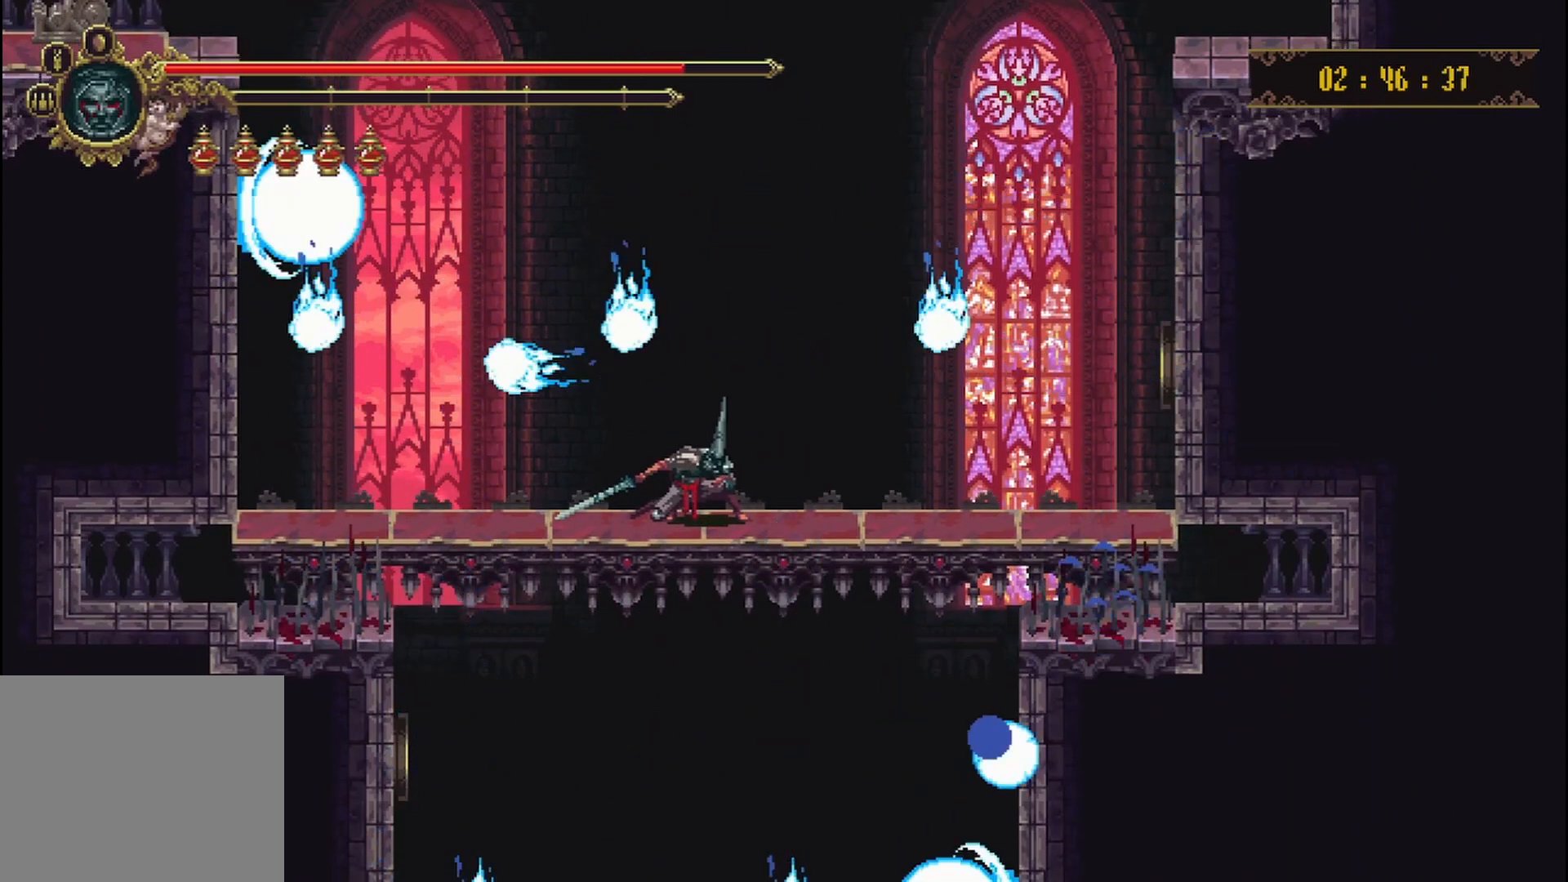
{"buttons": [], "left_stick": "down", "right_stick": "center", "events": []}
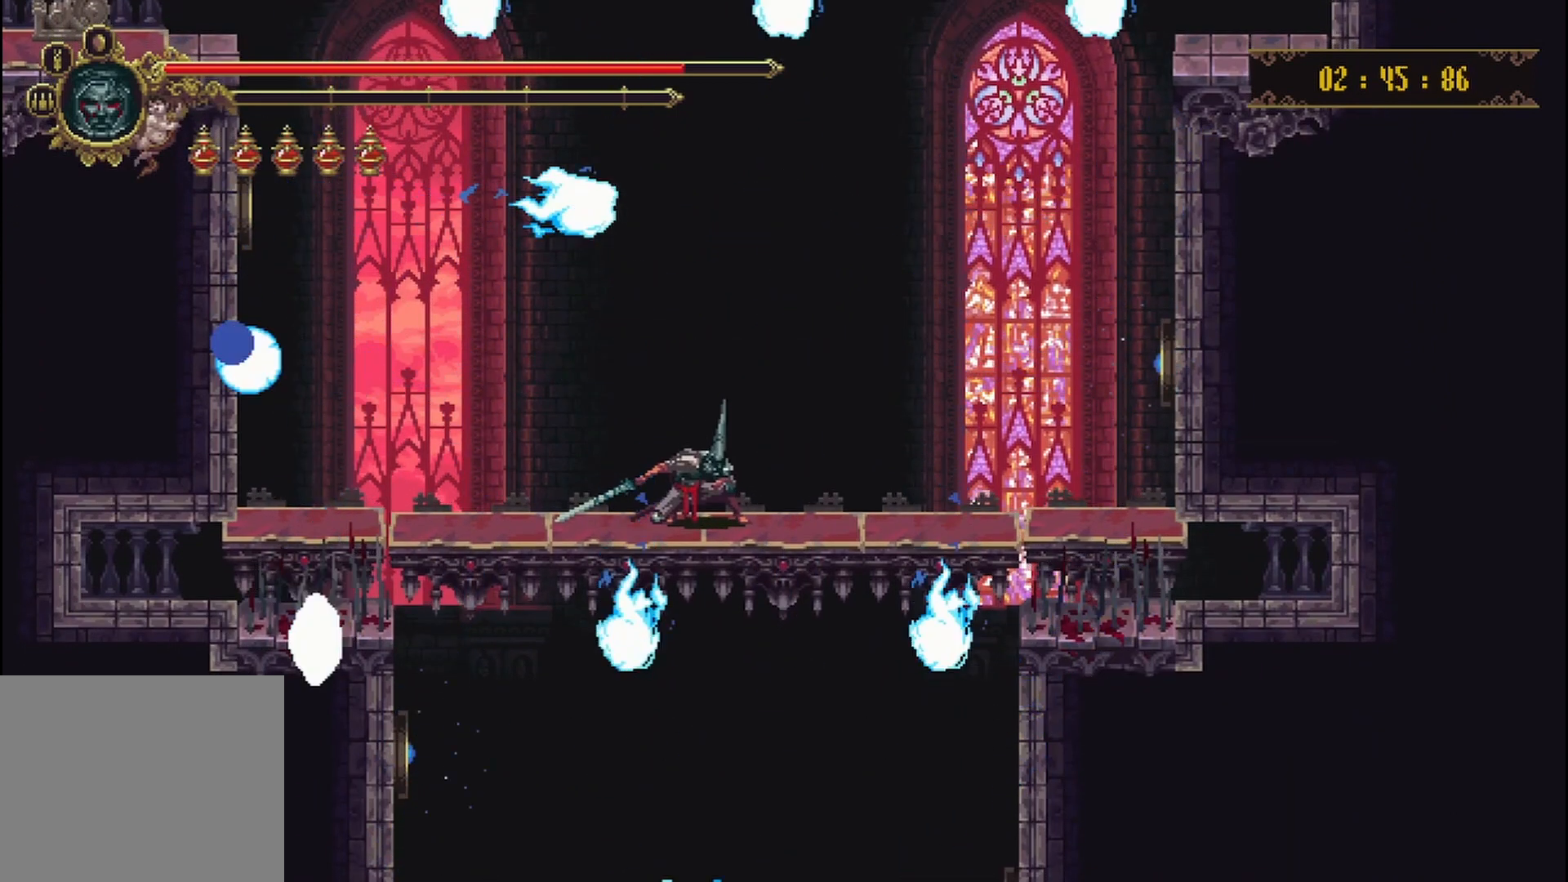
{"buttons": [], "left_stick": "down", "right_stick": "center", "events": []}
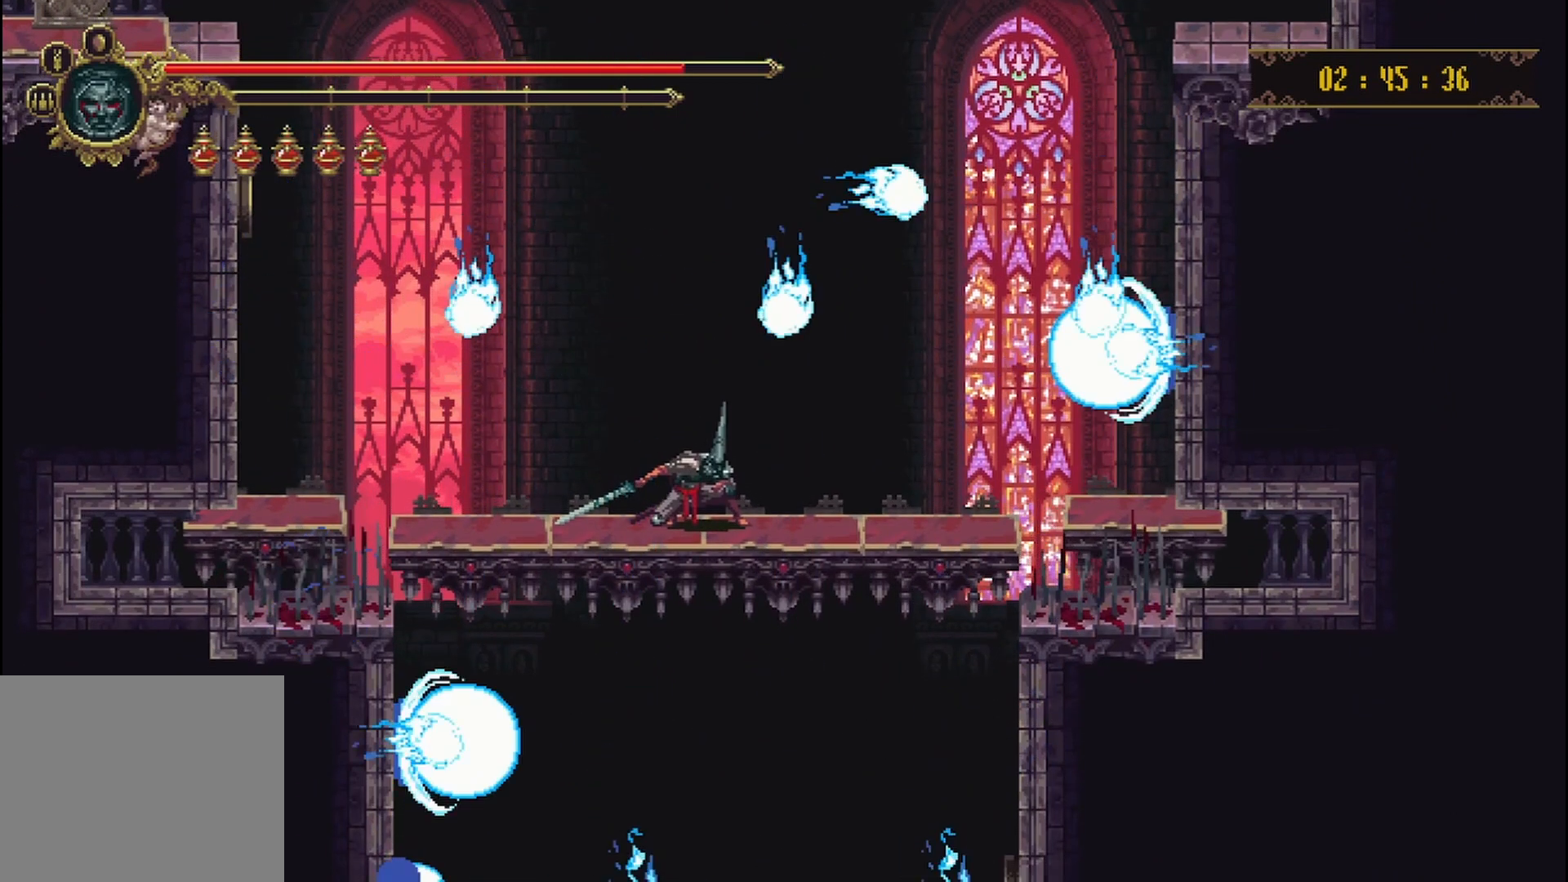
{"buttons": [], "left_stick": "down", "right_stick": "center", "events": []}
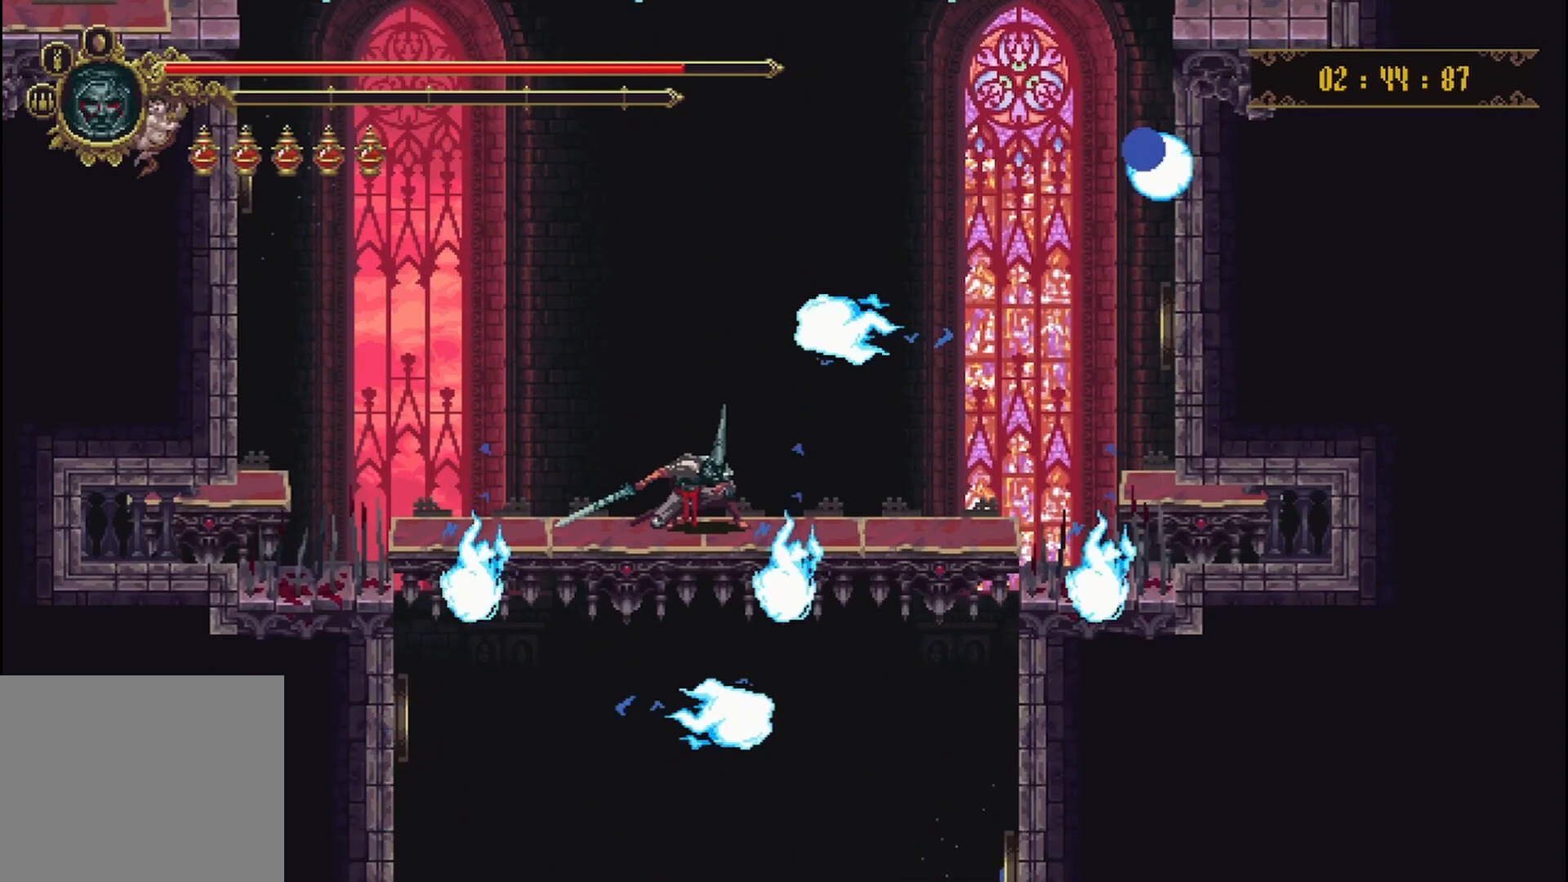
{"buttons": [], "left_stick": "down", "right_stick": "center", "events": []}
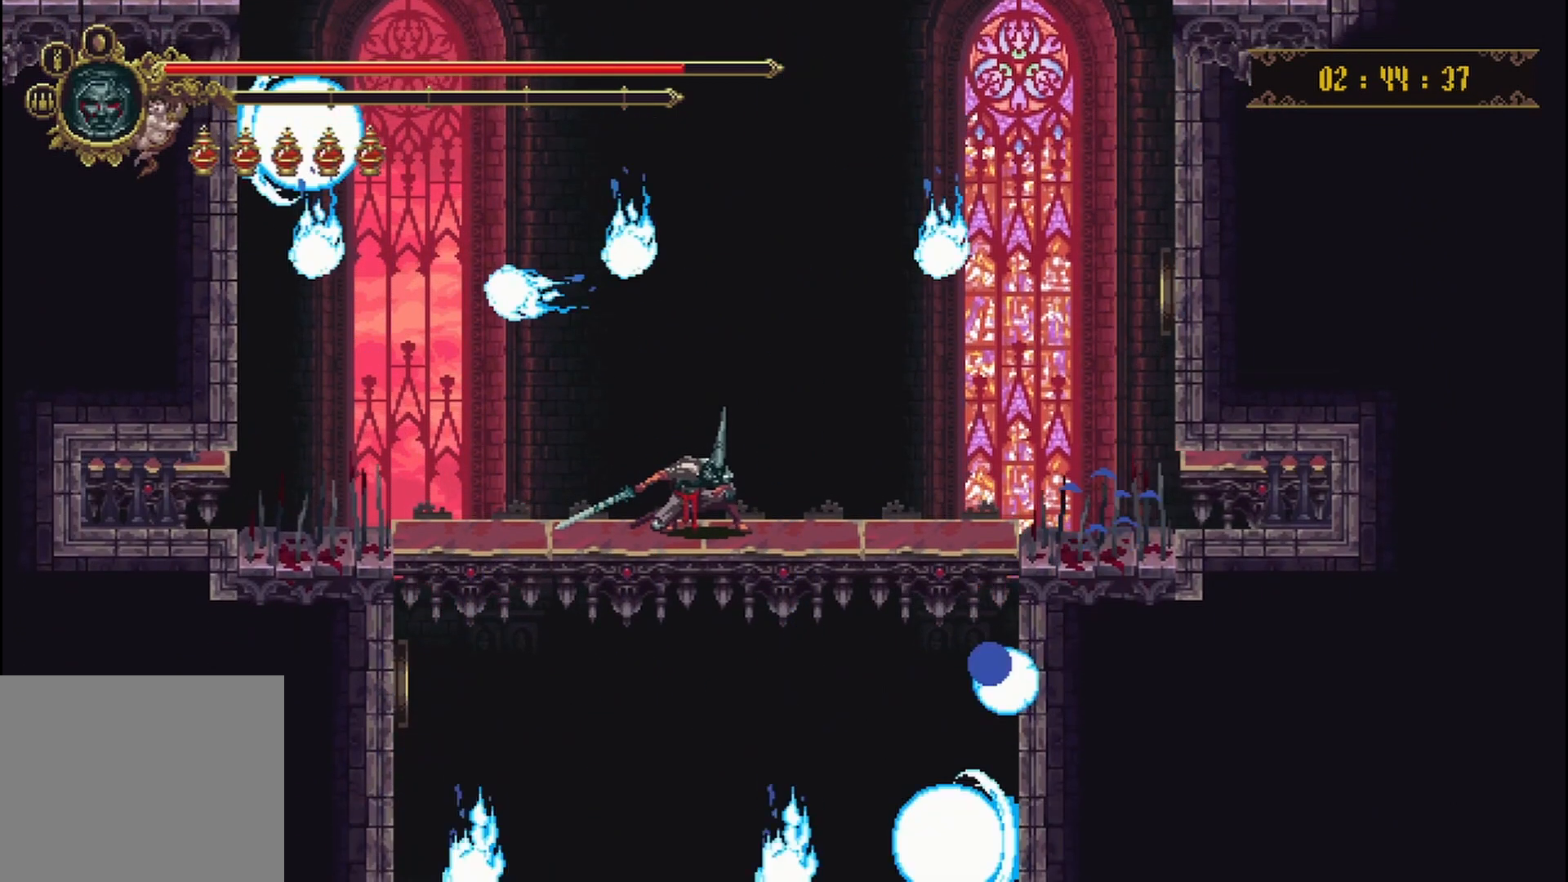
{"buttons": [], "left_stick": "down", "right_stick": "center", "events": []}
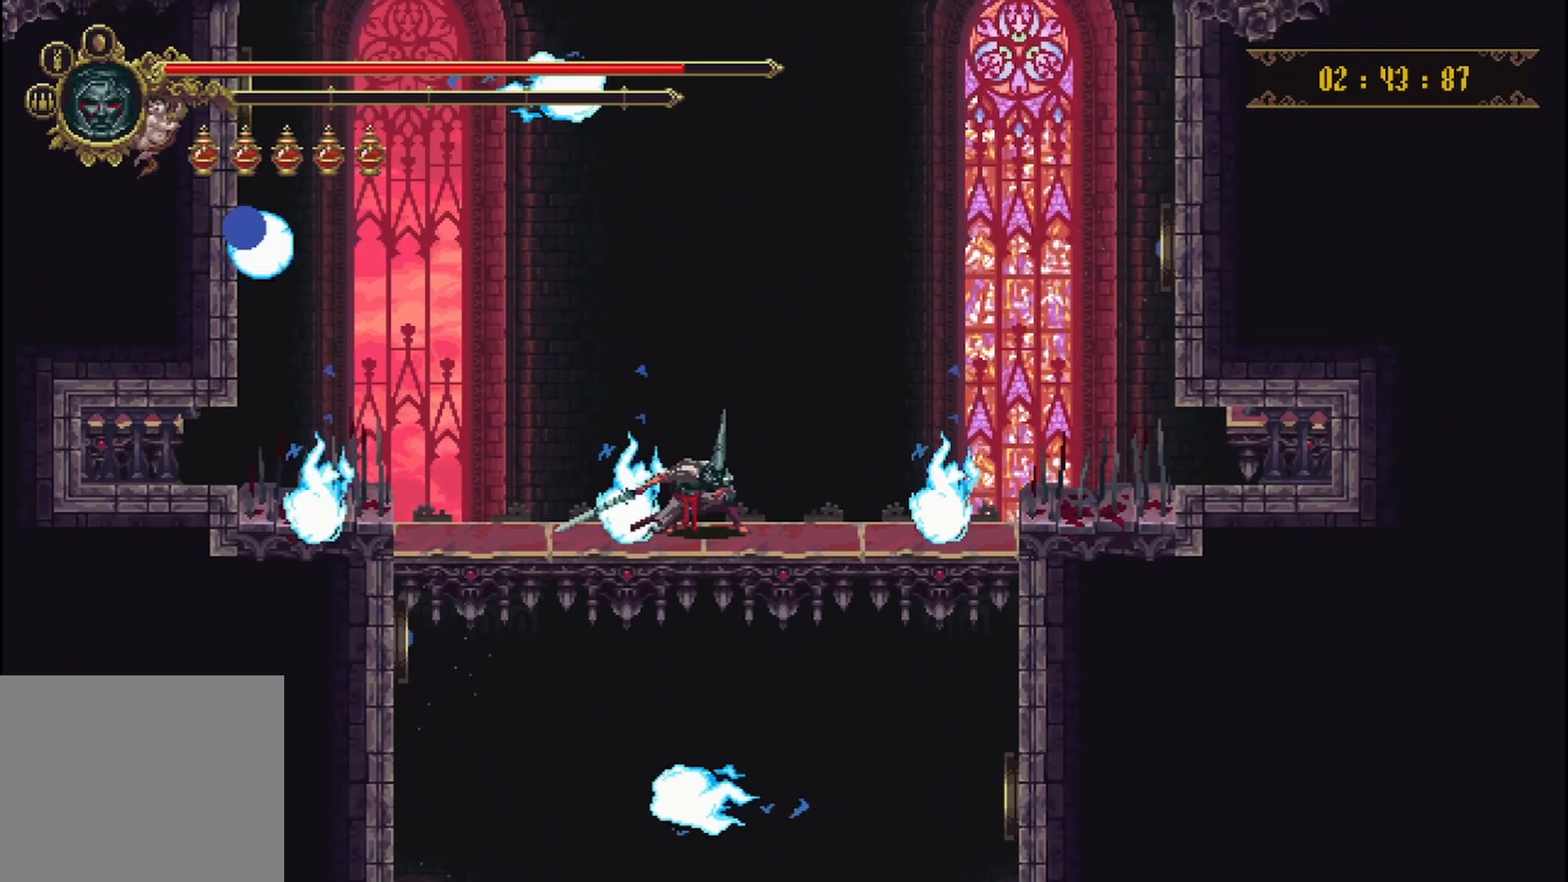
{"buttons": [], "left_stick": "center", "right_stick": "center", "events": [[375, "left_stick", "center"]]}
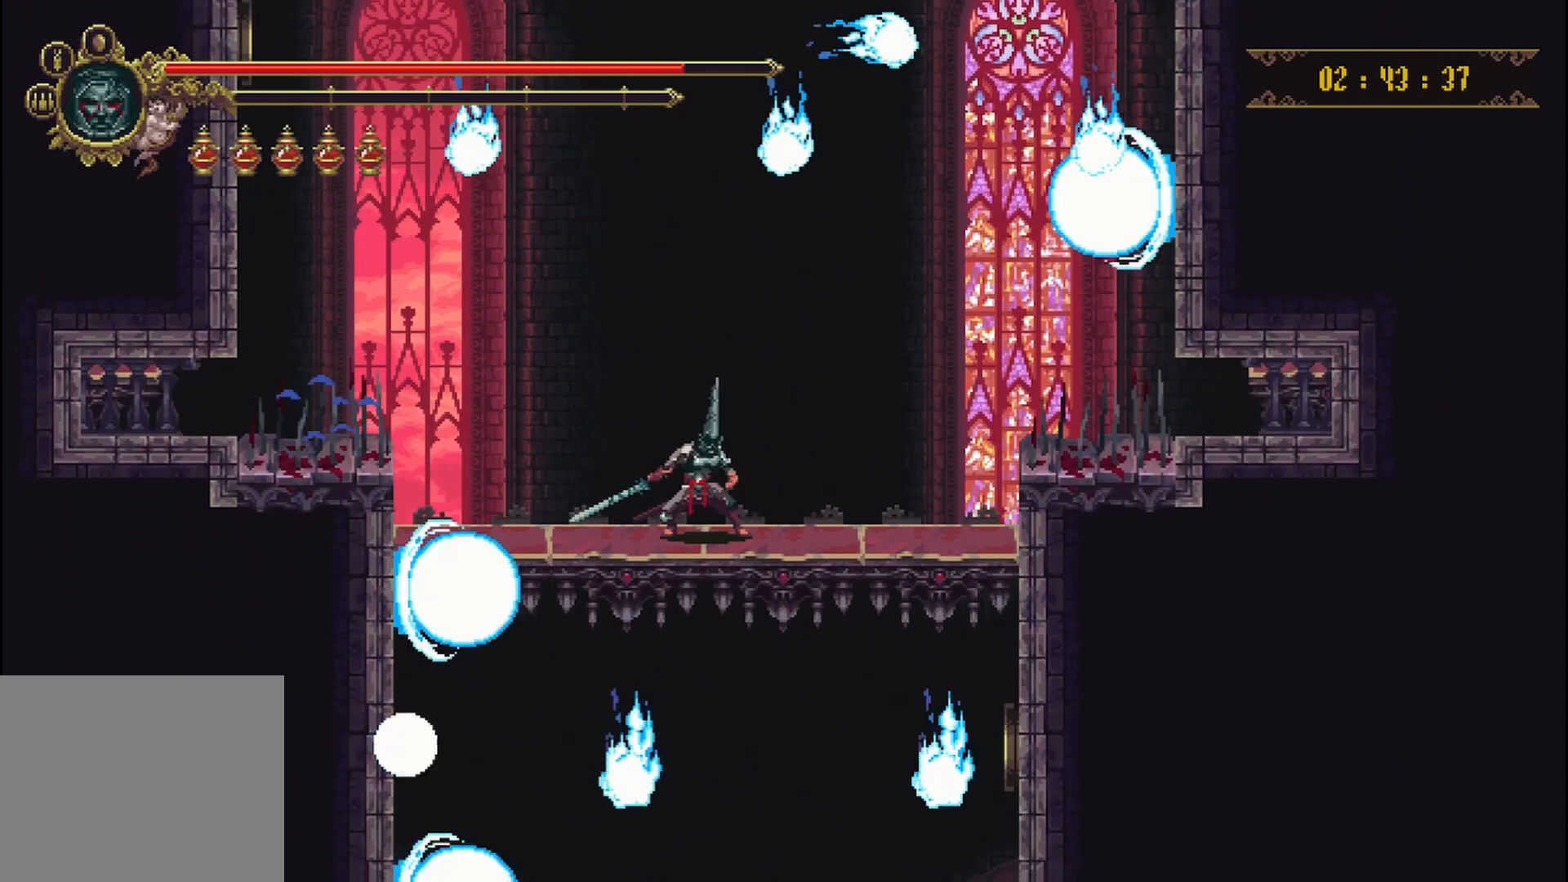
{"buttons": [], "left_stick": "center", "right_stick": "center", "events": [[208, "A", "down"], [500, "A", "up"]]}
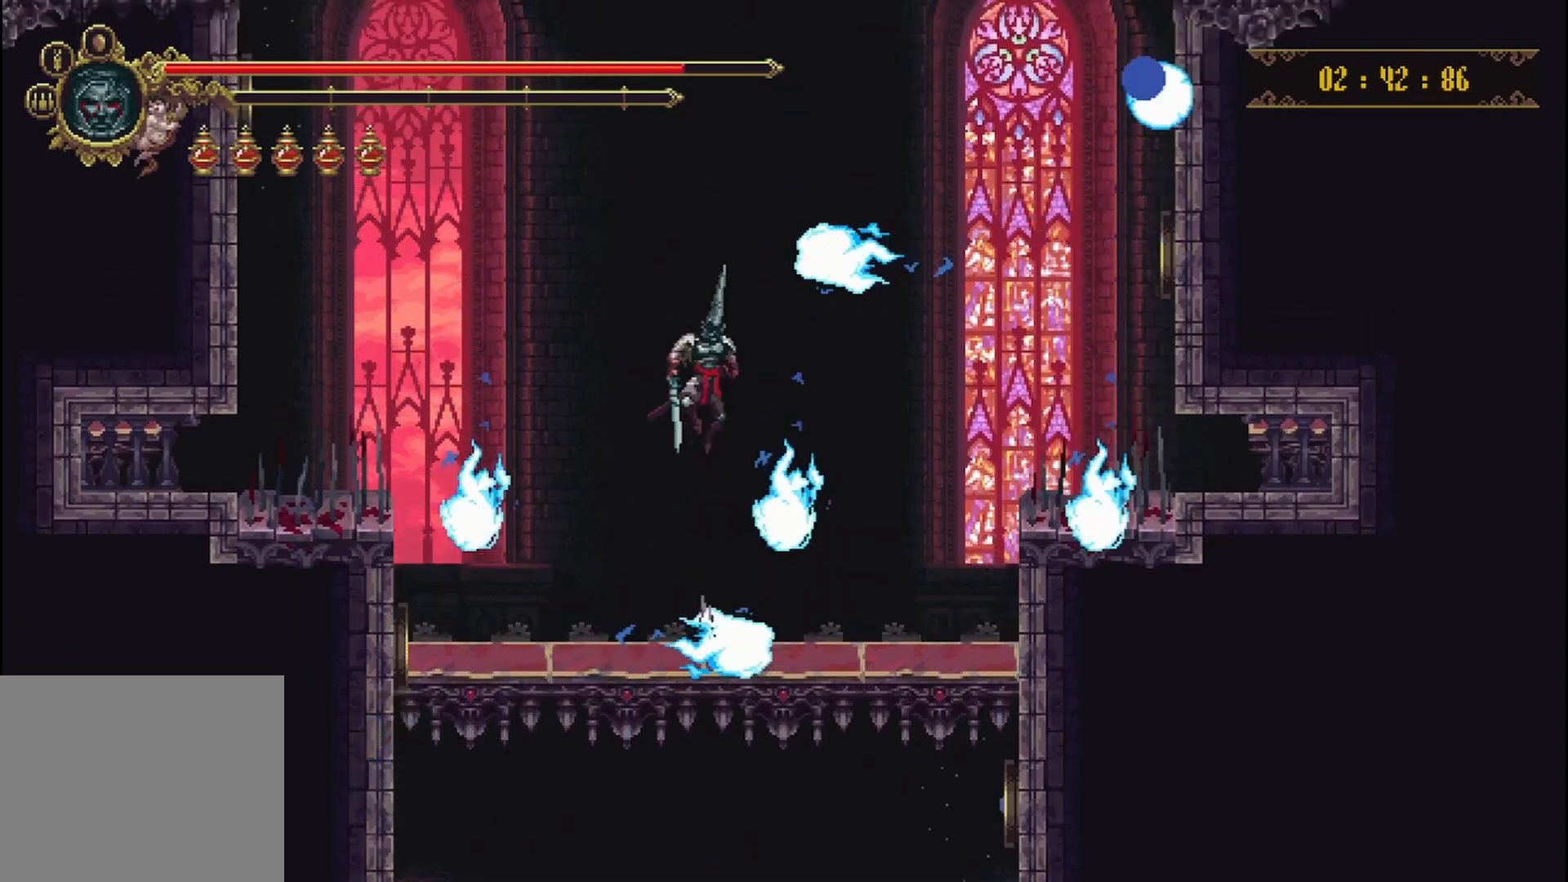
{"buttons": [], "left_stick": "down", "right_stick": "center", "events": [[417, "left_stick", "down"]]}
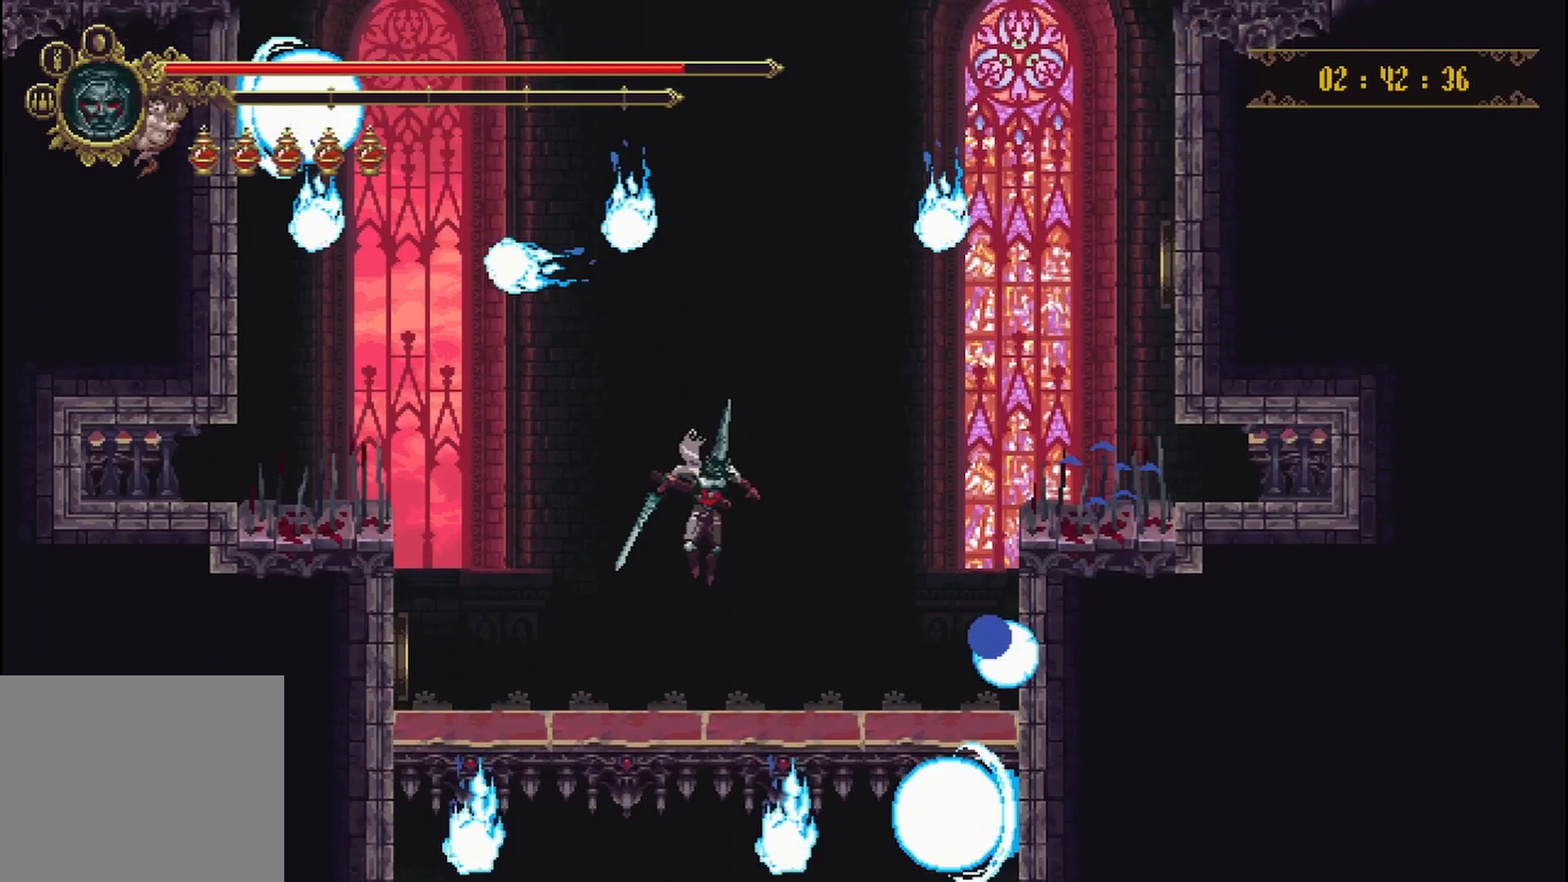
{"buttons": [], "left_stick": "down", "right_stick": "center", "events": []}
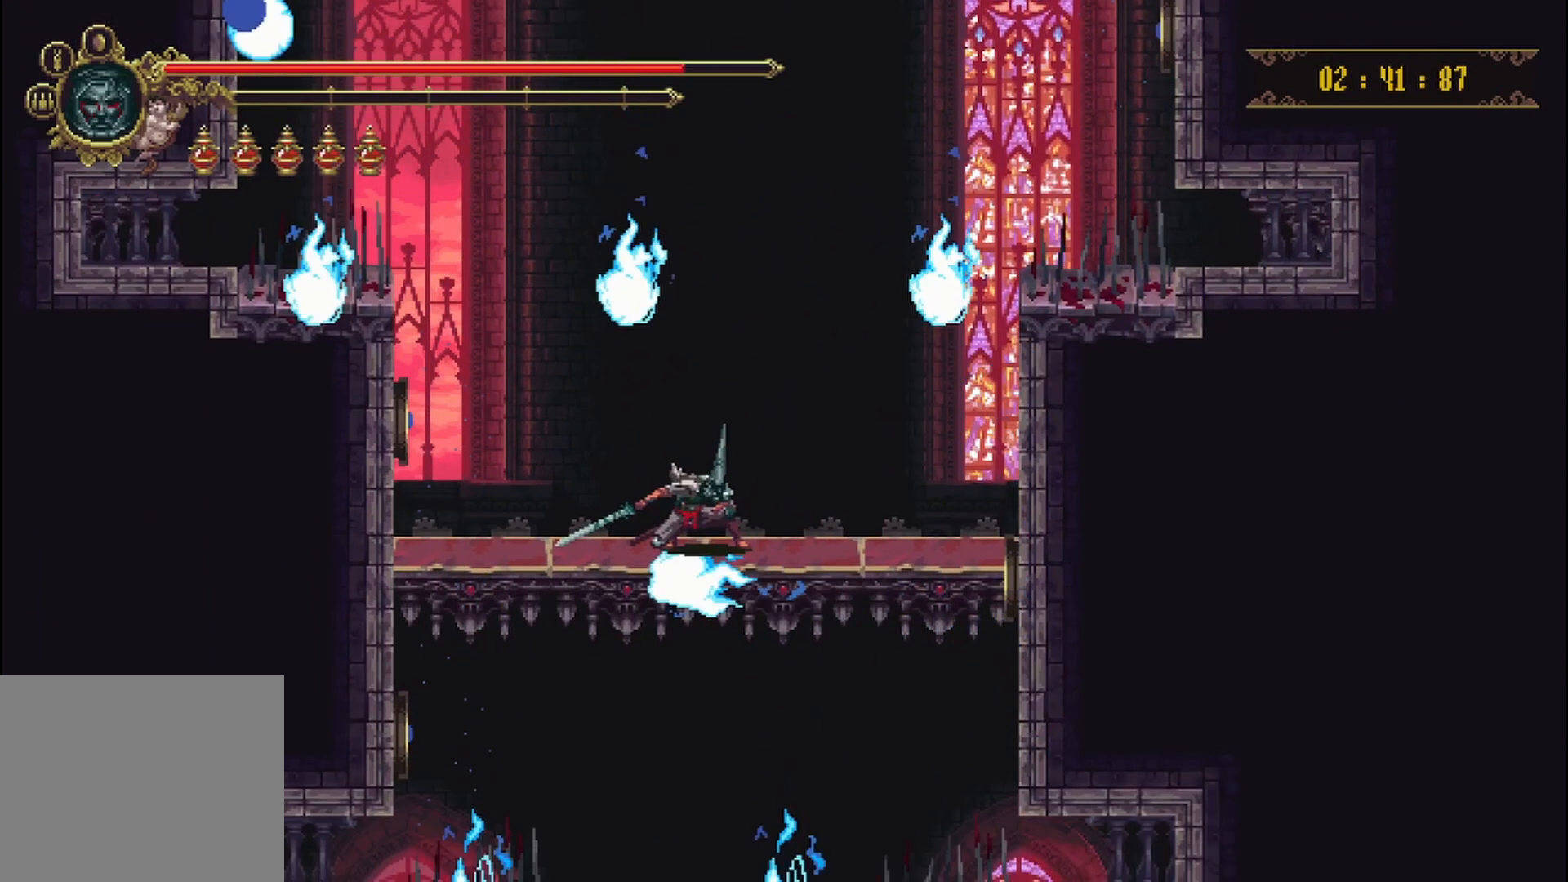
{"buttons": [], "left_stick": "down", "right_stick": "center", "events": []}